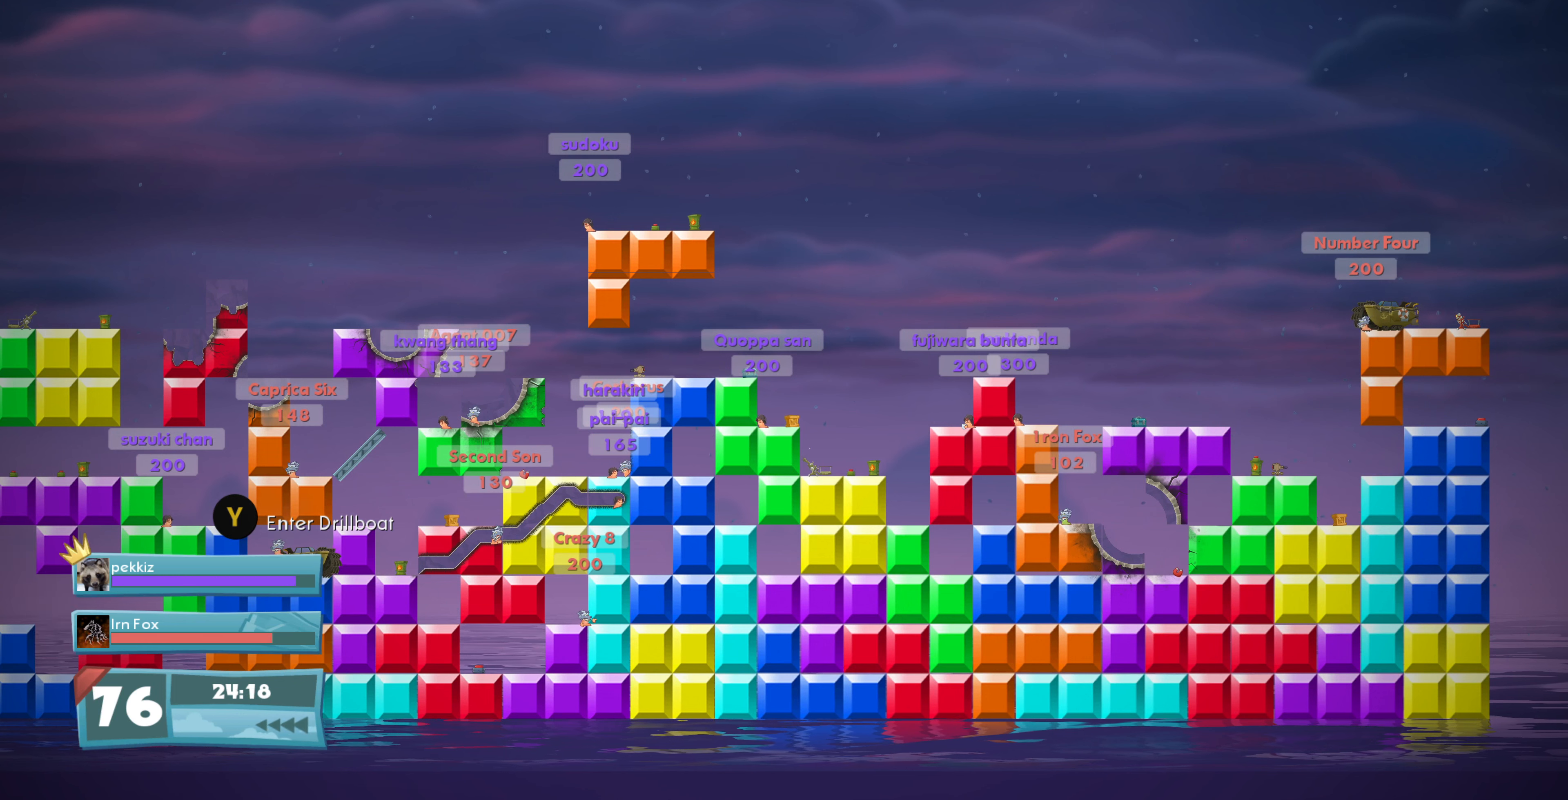
Gameplay with a controller (PlayStation layout); each line is a JSON object with the inputs held at the frame after it. "events" lists button and stick changes between this image and that frame as [ms after this image, input, new state], when the widget could be followed in between.
{"buttons": [], "left_stick": "center", "right_stick": "center", "events": [[267, "CIRCLE", "down"], [400, "CIRCLE", "up"]]}
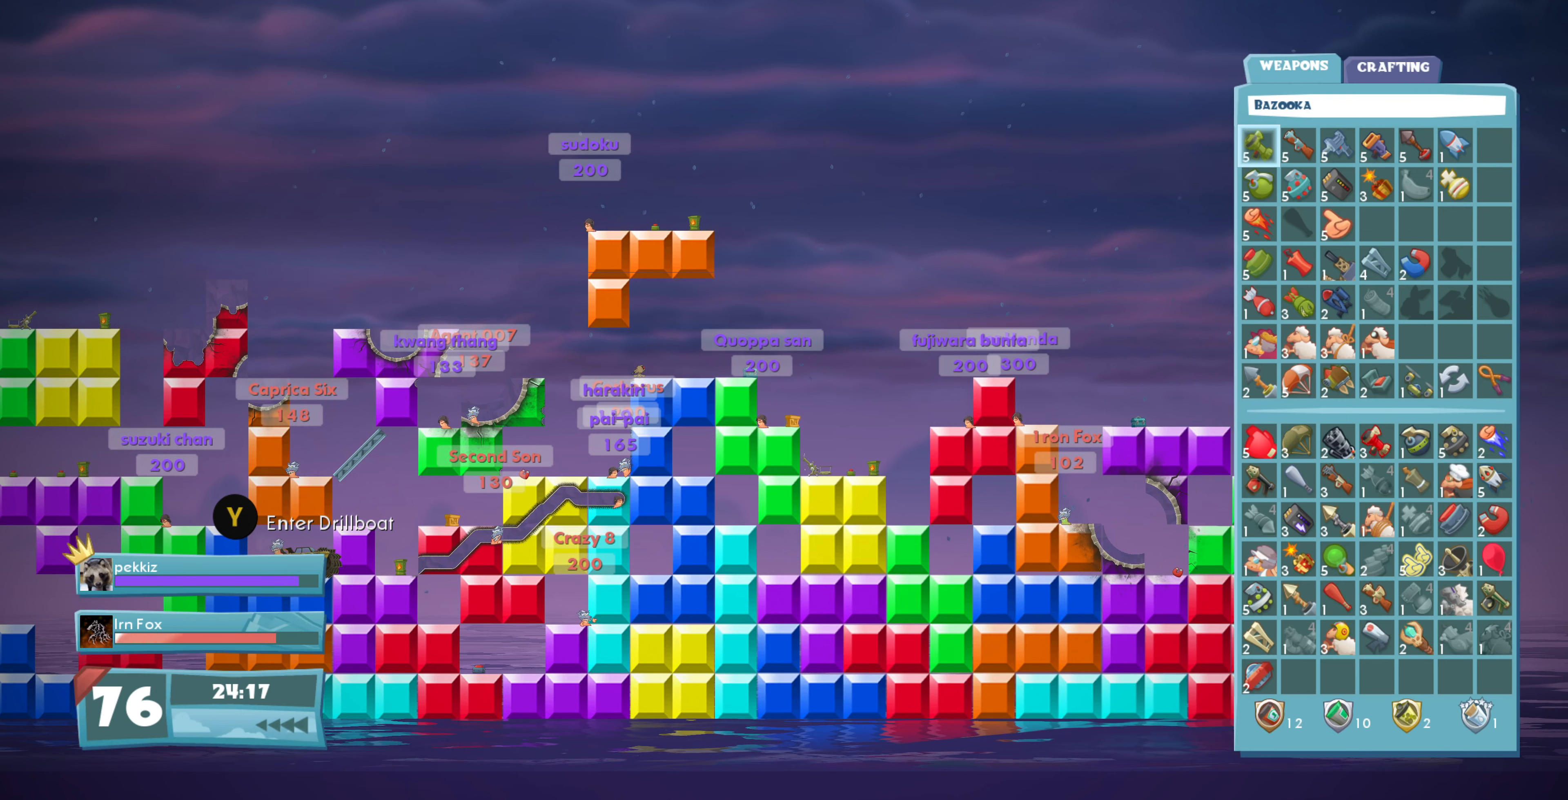
{"buttons": [], "left_stick": "center", "right_stick": "center", "events": []}
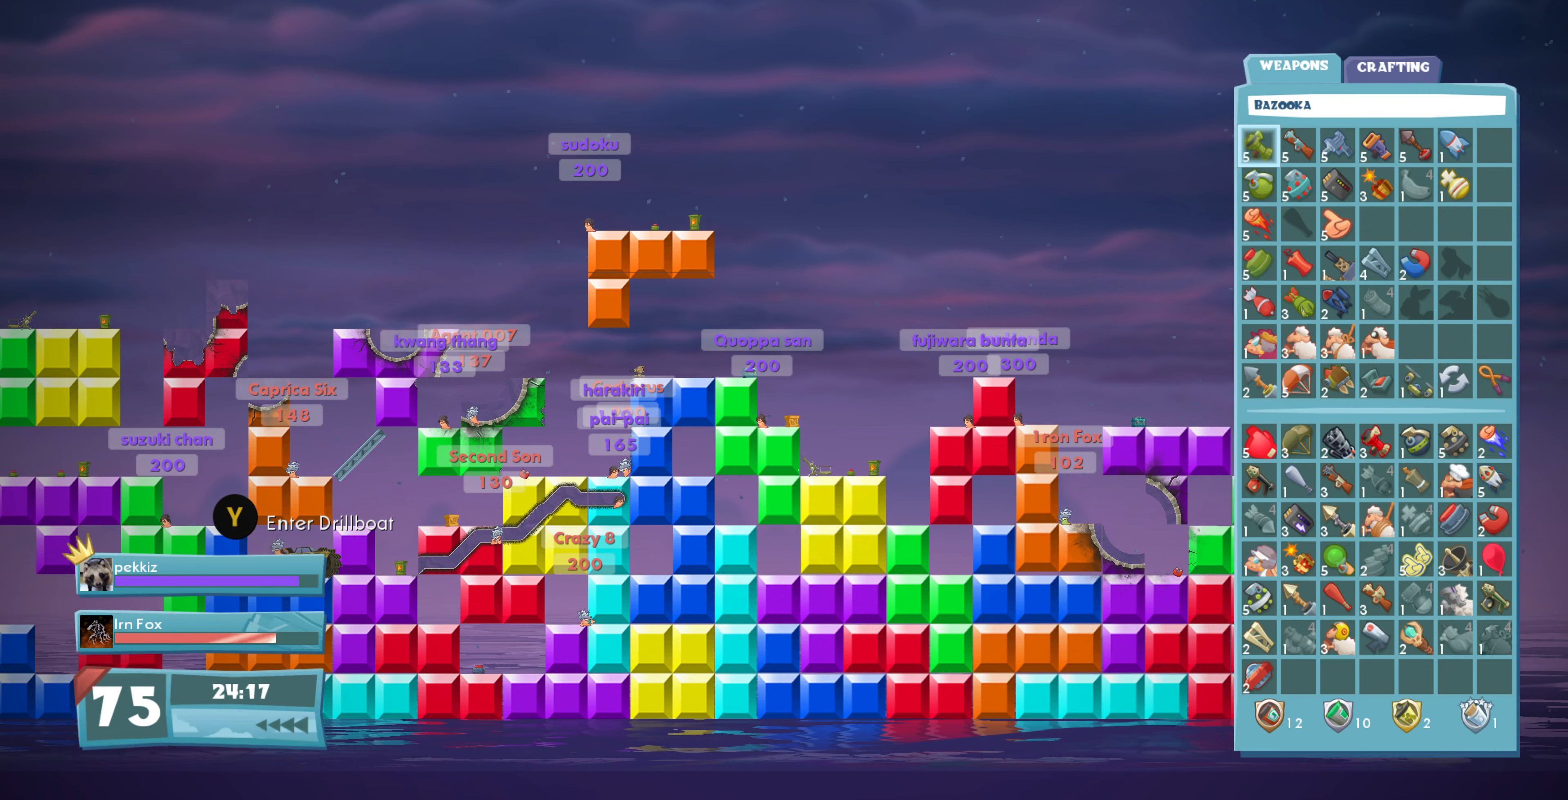
{"buttons": [], "left_stick": "center", "right_stick": "center", "events": []}
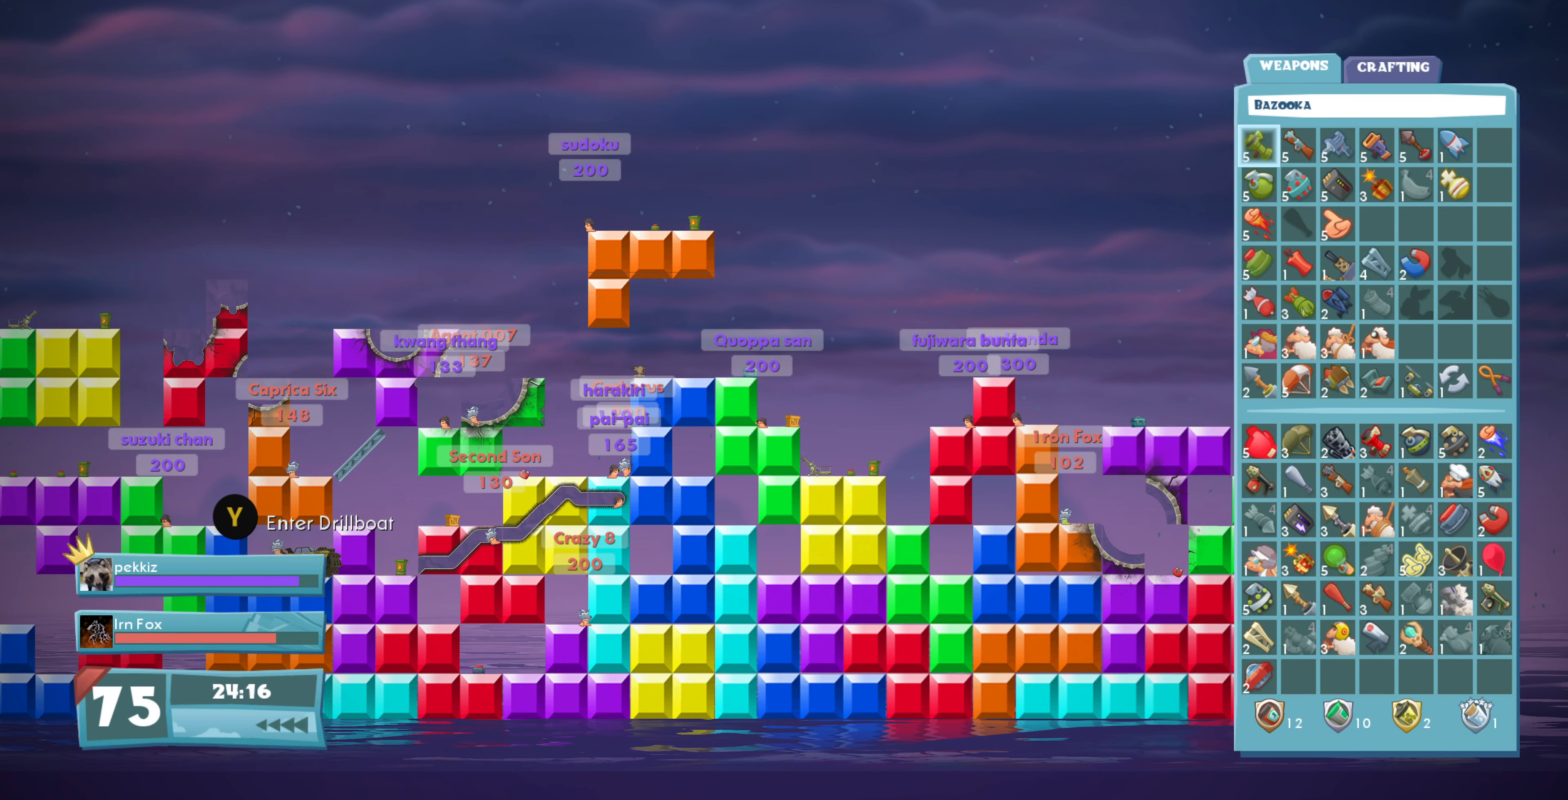
{"buttons": [], "left_stick": "center", "right_stick": "center", "events": [[334, "DPAD_DOWN", "down"], [434, "DPAD_DOWN", "up"]]}
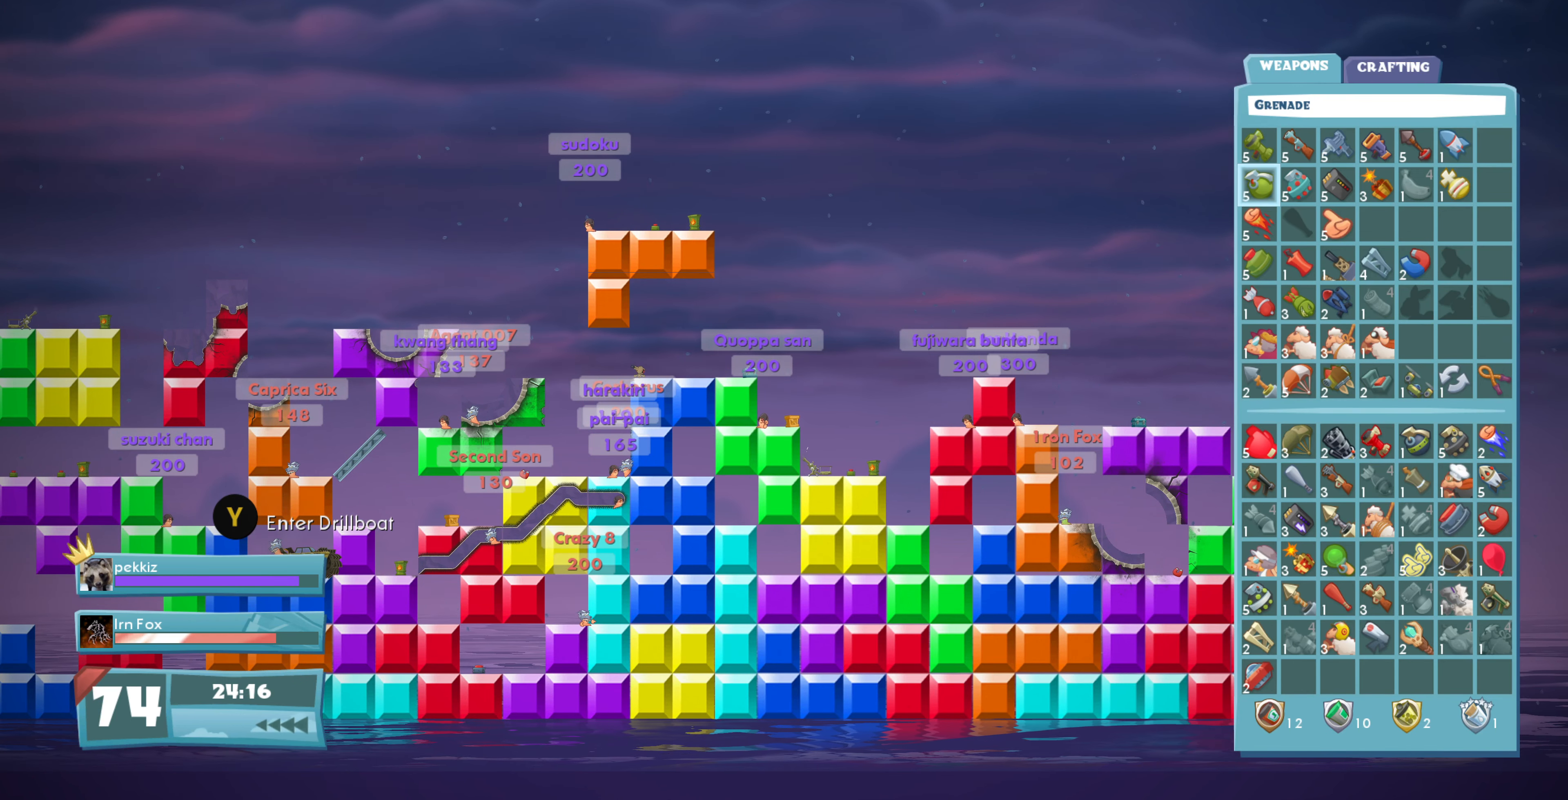
{"buttons": ["DPAD_DOWN"], "left_stick": "center", "right_stick": "center", "events": [[100, "DPAD_DOWN", "down"], [200, "DPAD_DOWN", "up"], [267, "DPAD_DOWN", "down"], [400, "DPAD_DOWN", "up"], [467, "DPAD_DOWN", "down"]]}
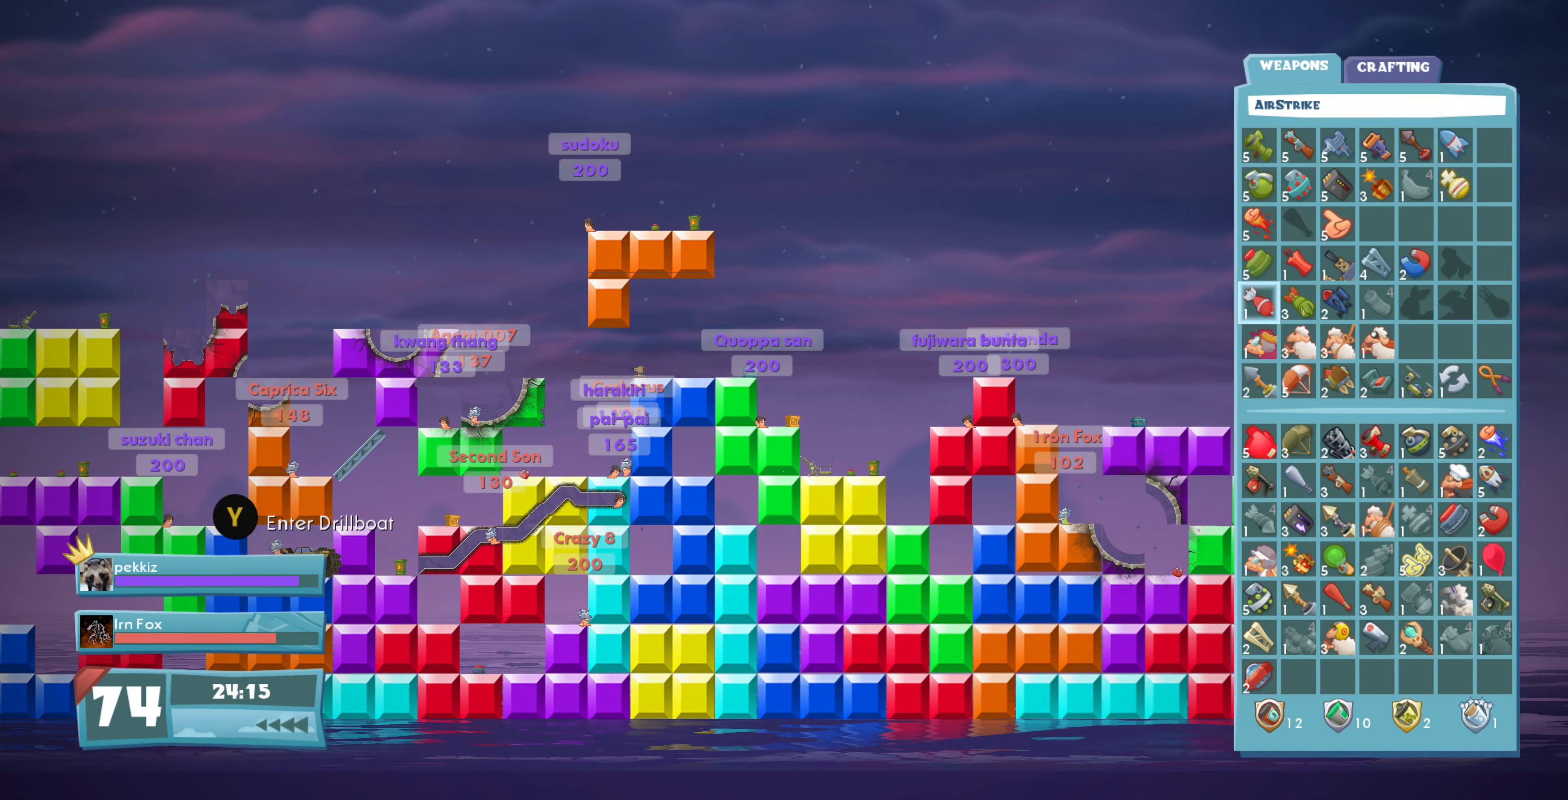
{"buttons": [], "left_stick": "center", "right_stick": "center", "events": [[100, "DPAD_DOWN", "up"], [267, "CROSS", "down"], [367, "CROSS", "up"]]}
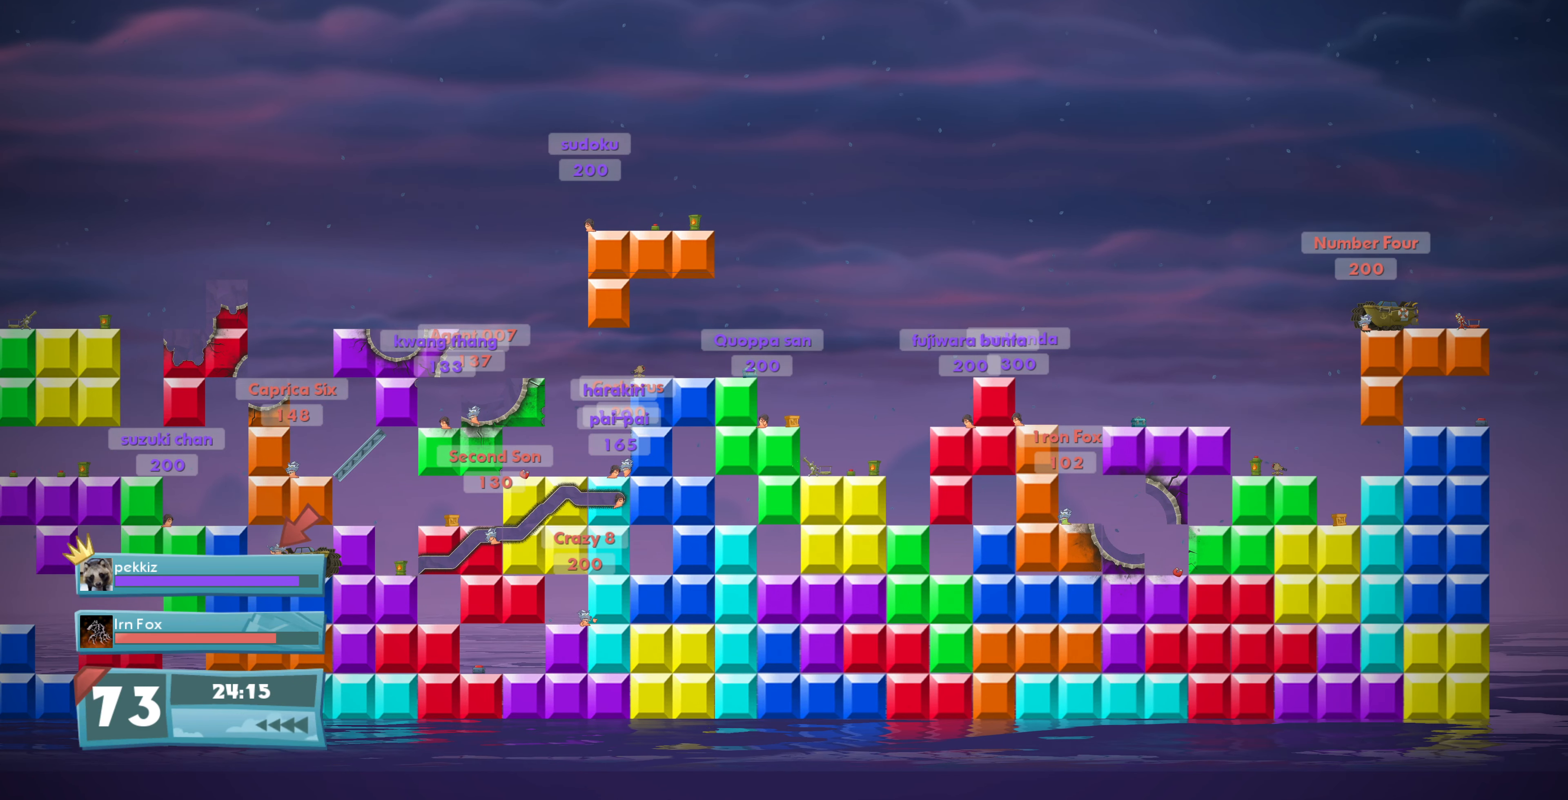
{"buttons": [], "left_stick": "up-right", "right_stick": "center", "events": [[167, "left_stick", "up-right"]]}
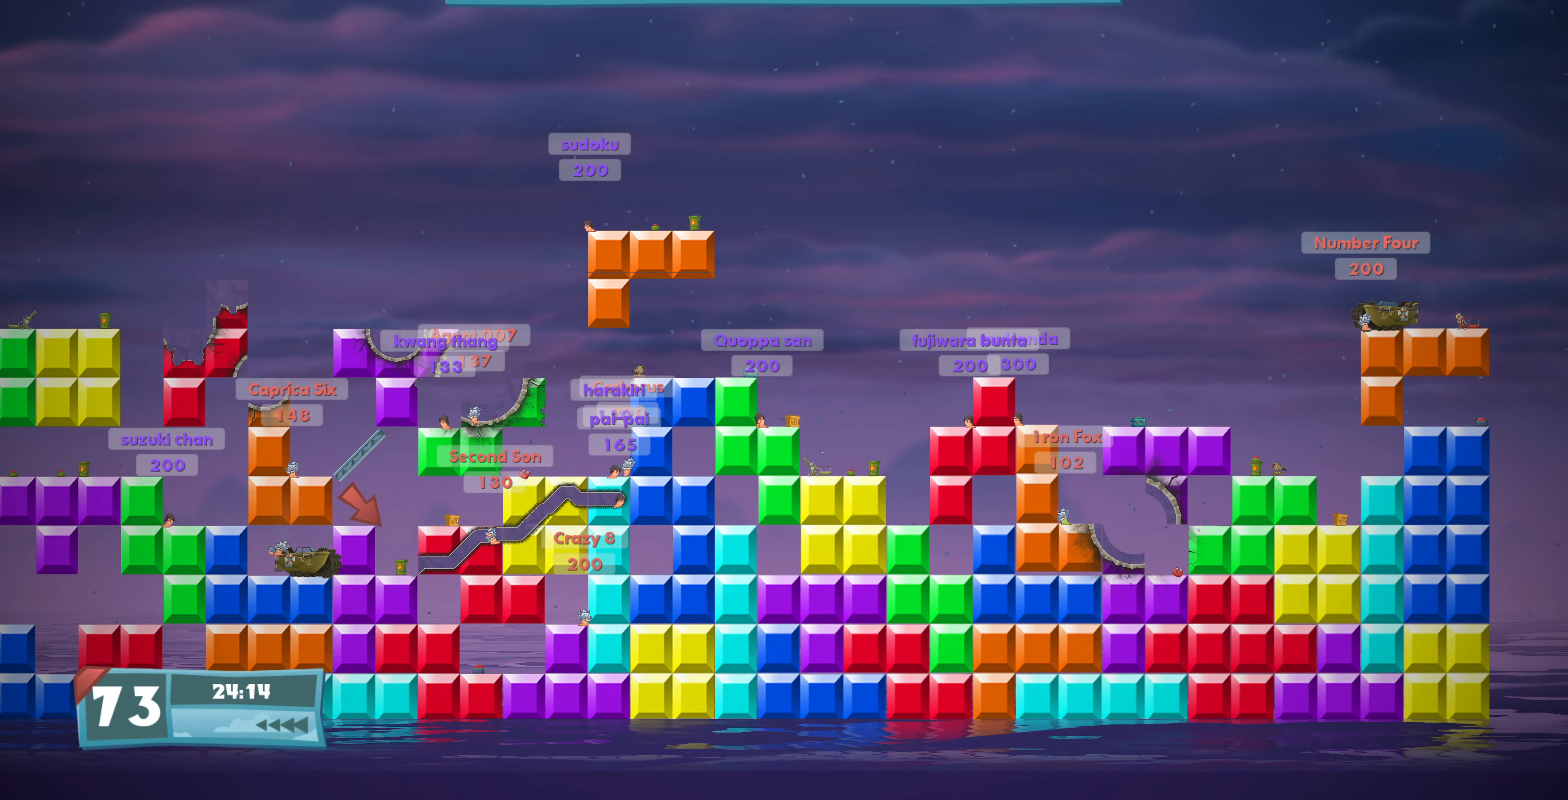
{"buttons": [], "left_stick": "up-right", "right_stick": "center", "events": [[34, "R1", "down"], [100, "R1", "up"]]}
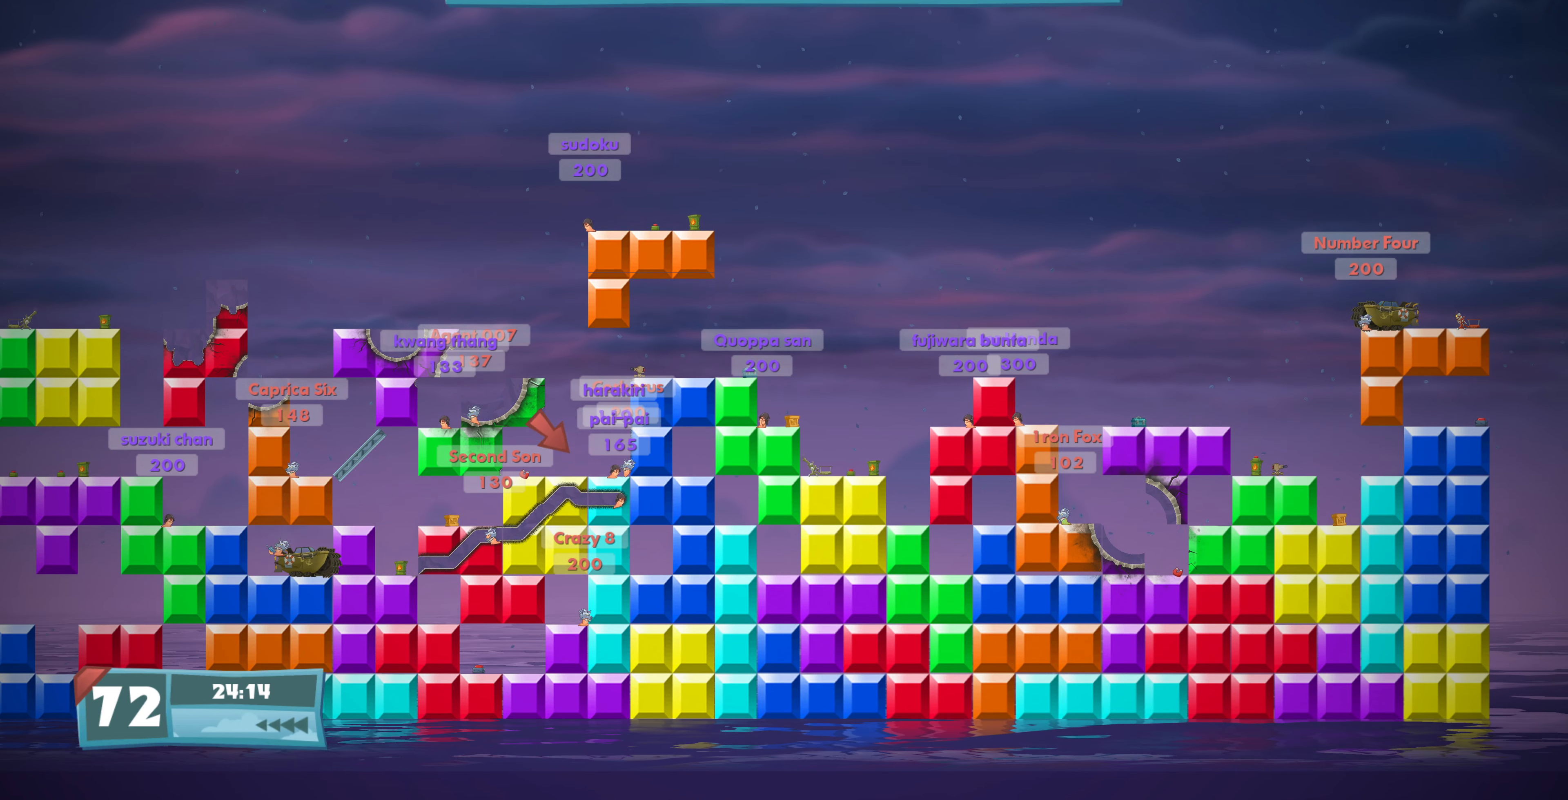
{"buttons": [], "left_stick": "up-right", "right_stick": "center", "events": [[67, "L1", "down"], [200, "L1", "up"]]}
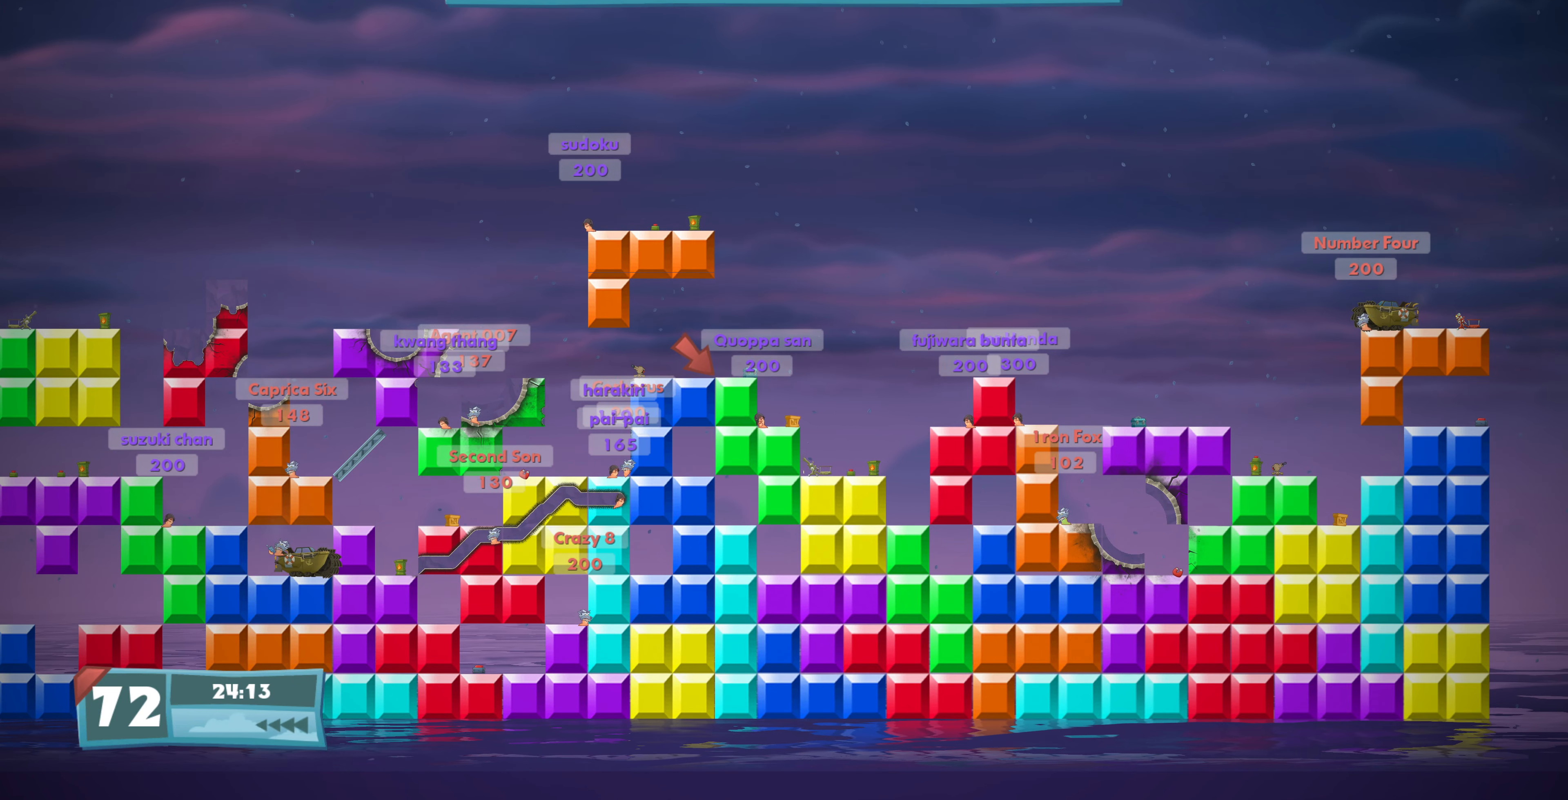
{"buttons": [], "left_stick": "center", "right_stick": "center", "events": [[67, "left_stick", "center"], [334, "R1", "down"], [434, "R1", "up"]]}
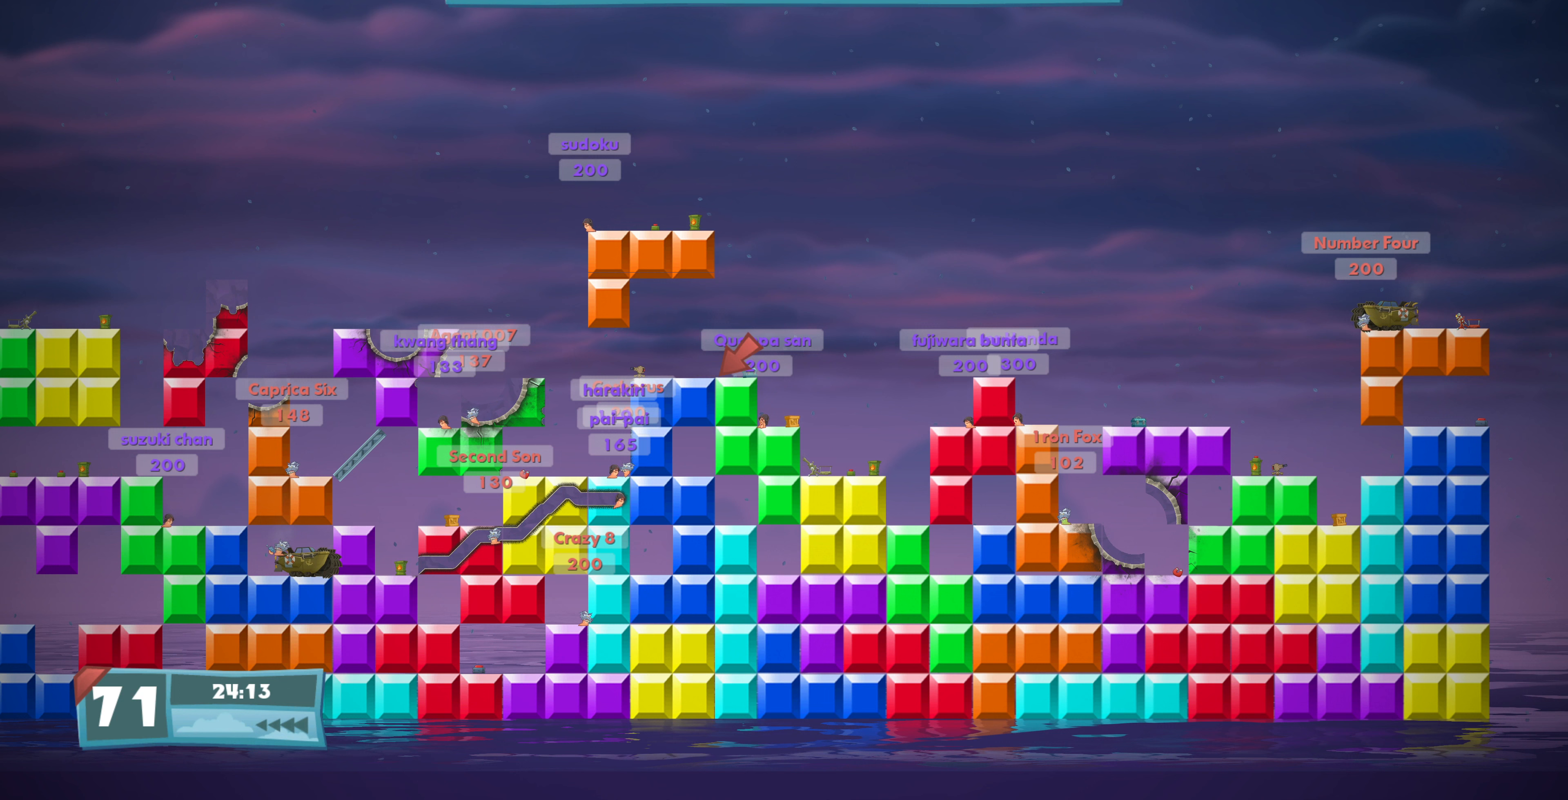
{"buttons": [], "left_stick": "center", "right_stick": "center", "events": [[133, "left_stick", "down-right"], [400, "left_stick", "center"]]}
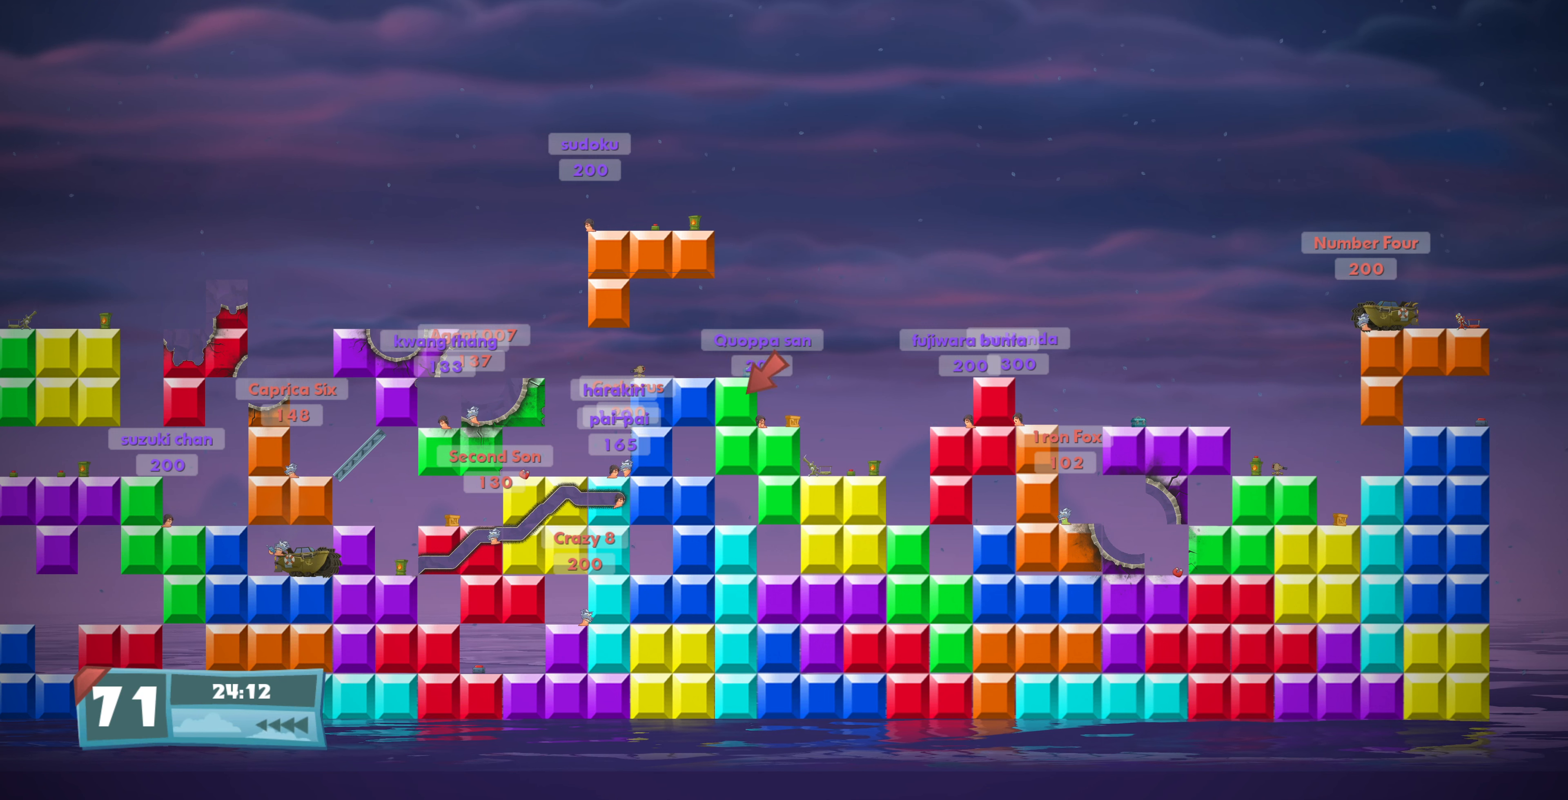
{"buttons": [], "left_stick": "center", "right_stick": "center", "events": [[133, "left_stick", "down-right"], [300, "left_stick", "center"]]}
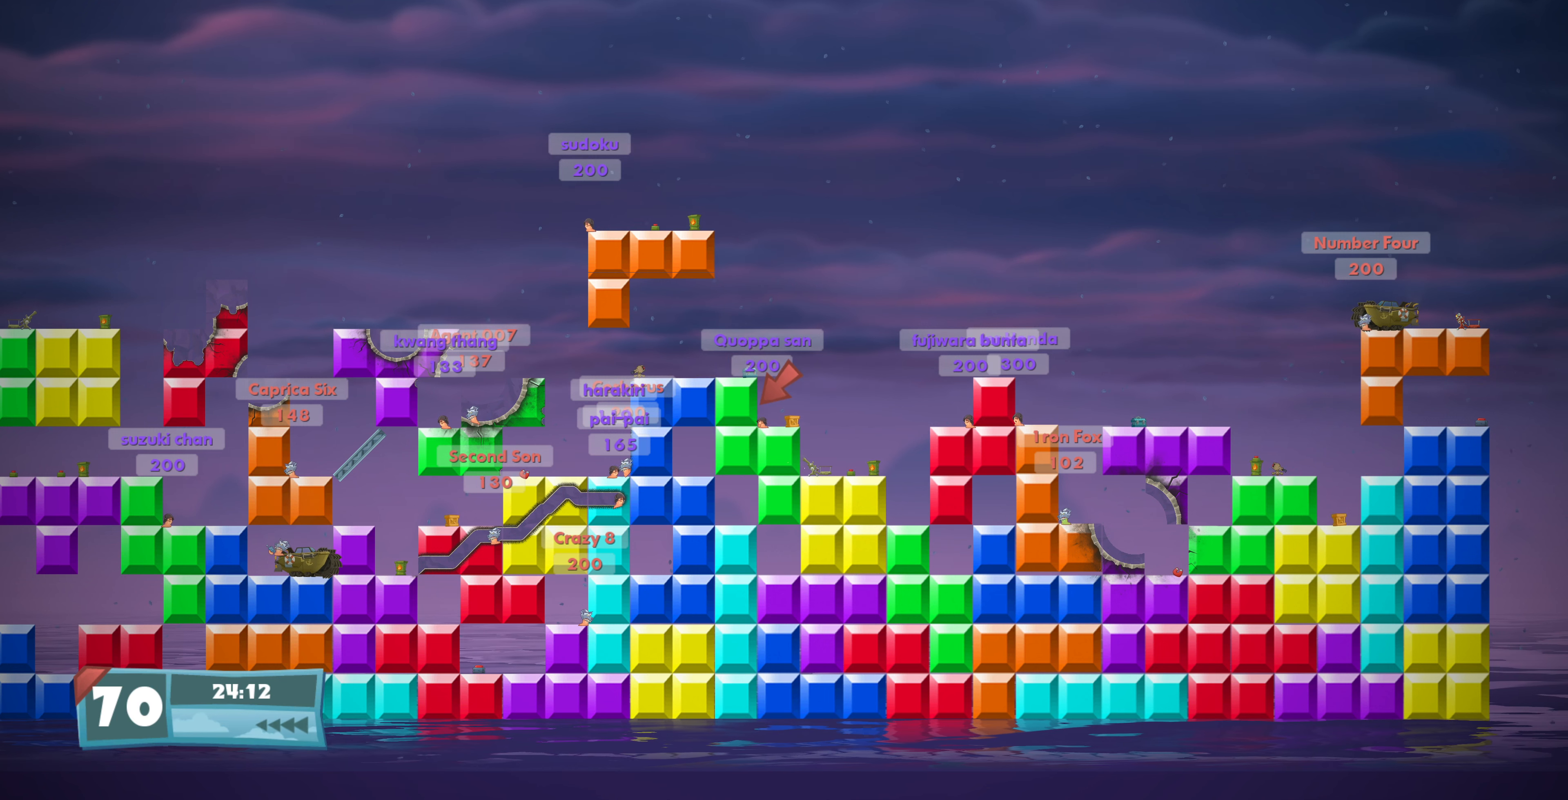
{"buttons": [], "left_stick": "center", "right_stick": "center", "events": [[100, "left_stick", "down-right"], [233, "left_stick", "center"]]}
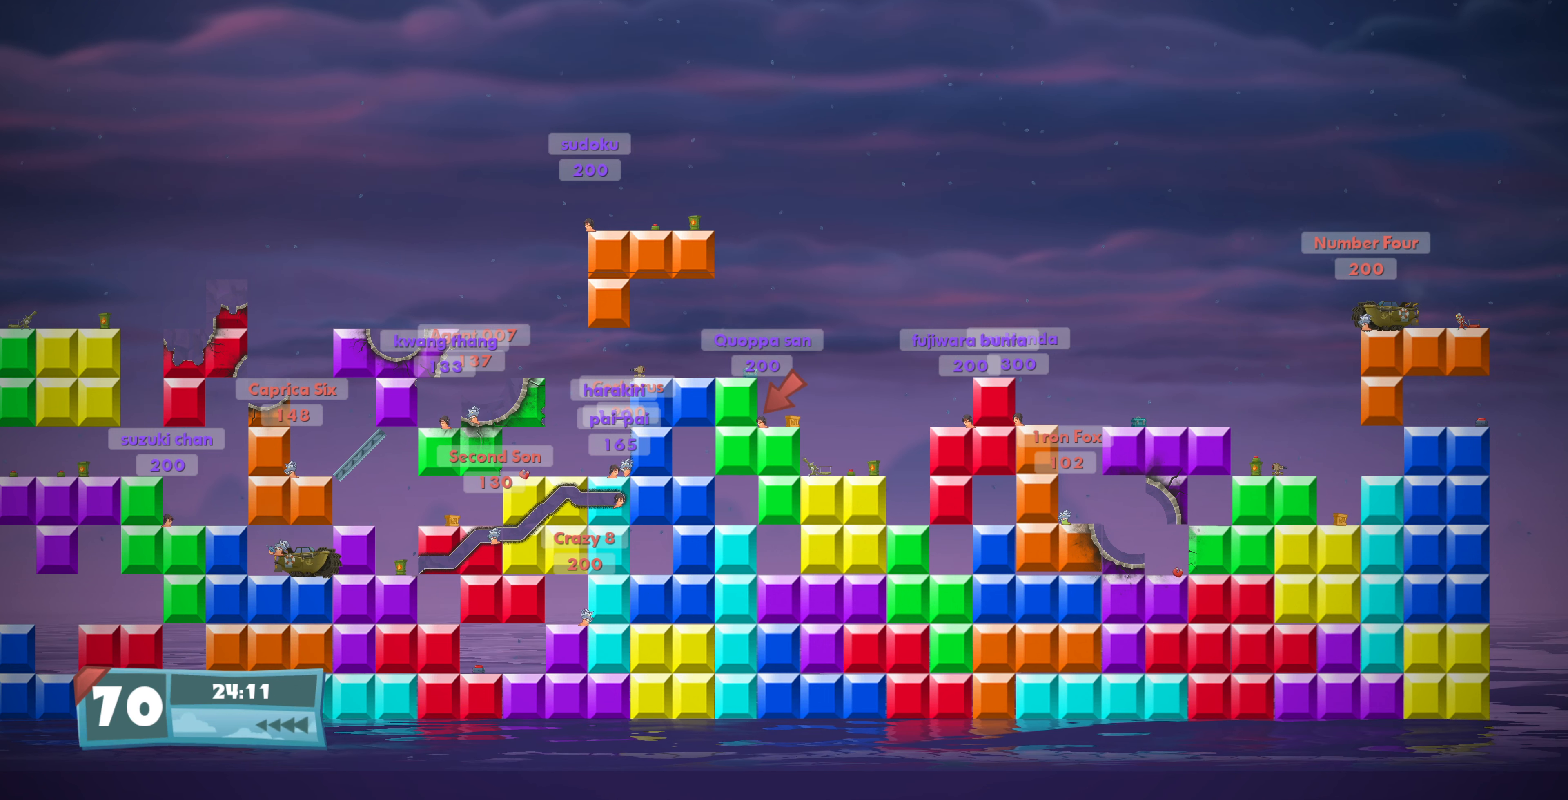
{"buttons": [], "left_stick": "center", "right_stick": "center", "events": [[167, "left_stick", "down"], [267, "left_stick", "center"]]}
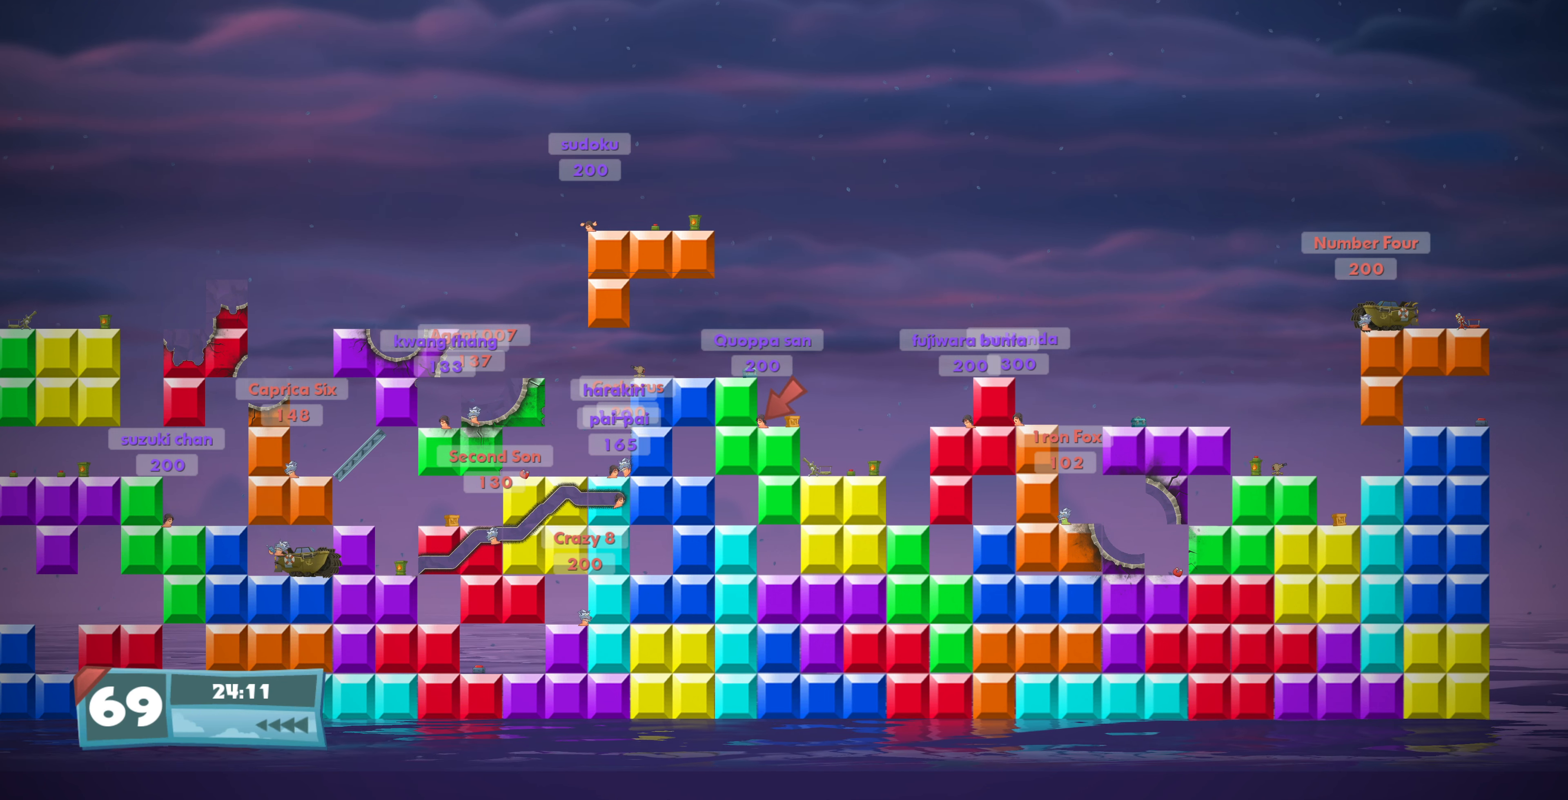
{"buttons": [], "left_stick": "center", "right_stick": "center", "events": [[167, "left_stick", "up"], [233, "left_stick", "center"]]}
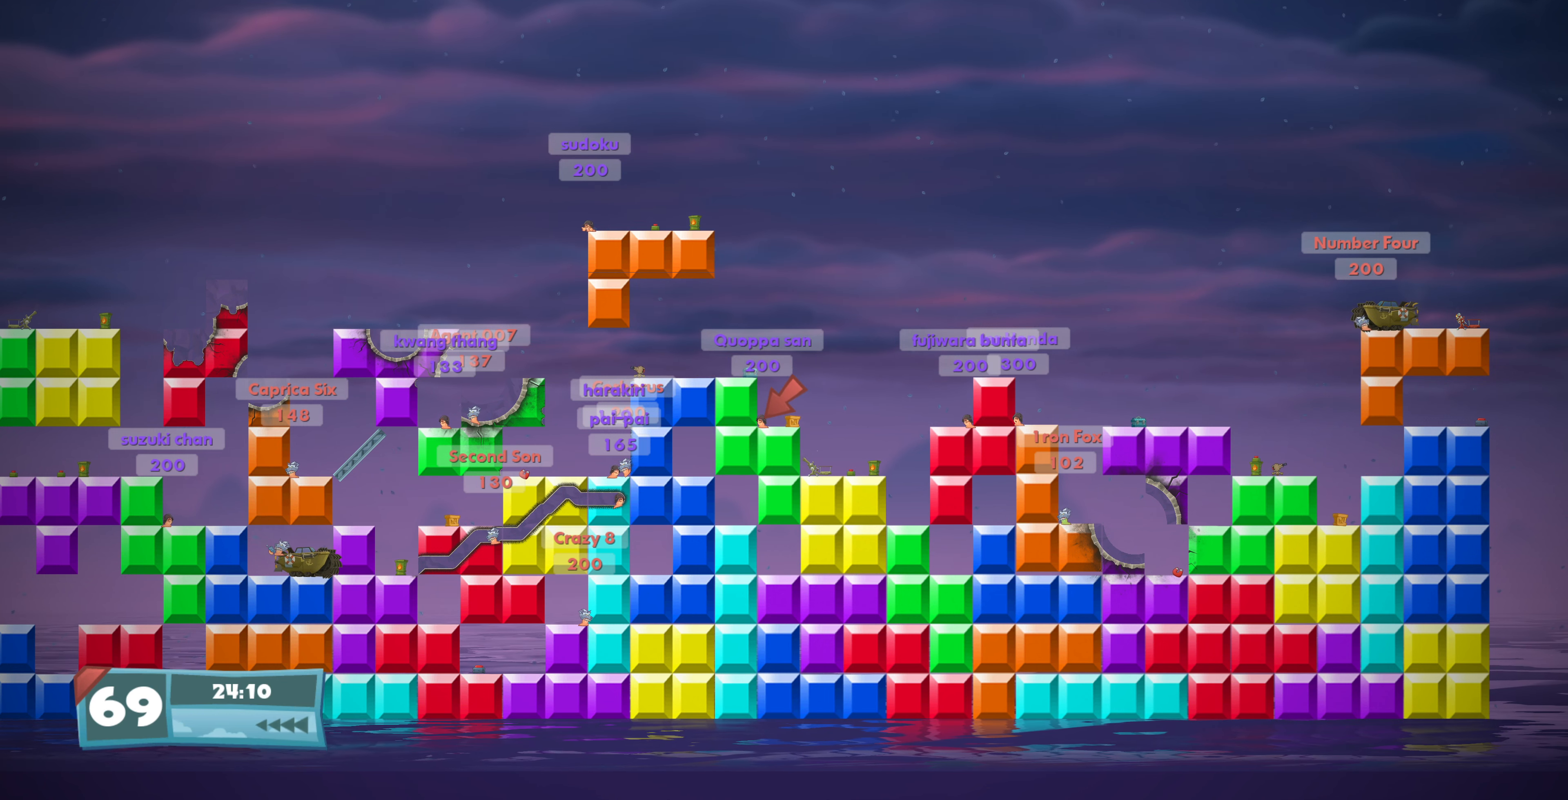
{"buttons": [], "left_stick": "center", "right_stick": "center", "events": []}
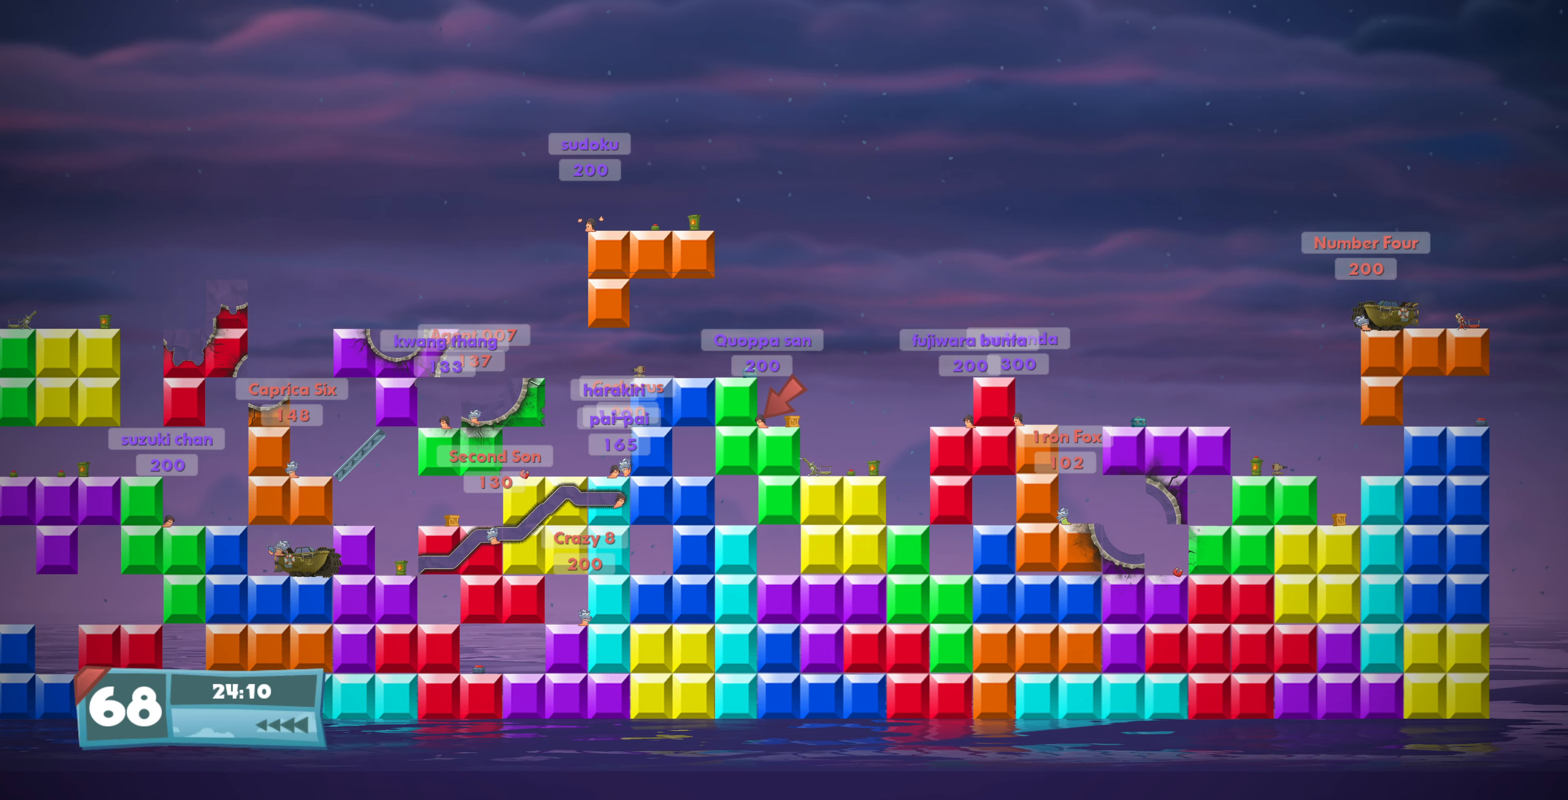
{"buttons": [], "left_stick": "center", "right_stick": "center", "events": []}
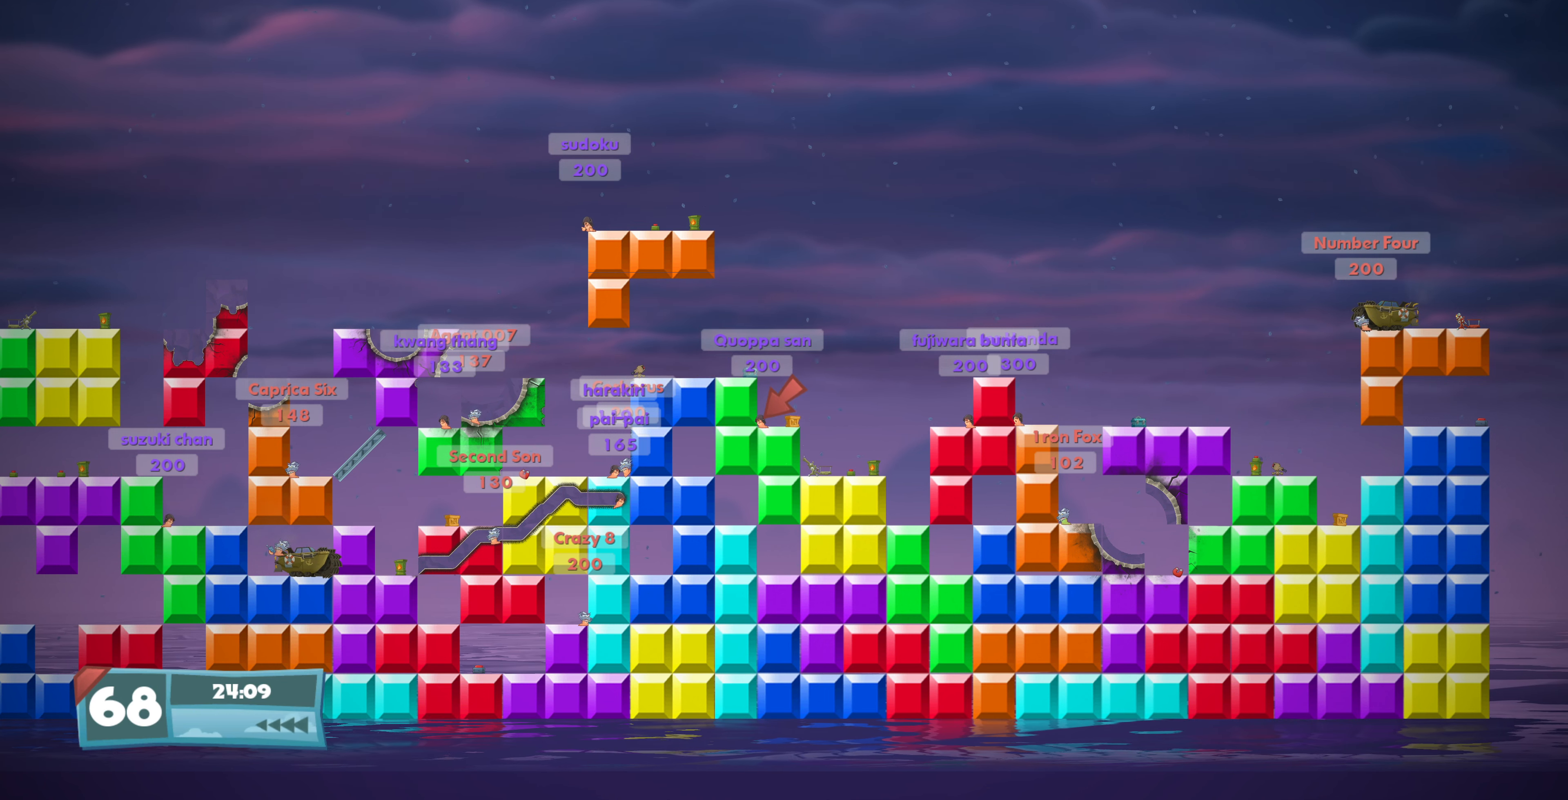
{"buttons": [], "left_stick": "center", "right_stick": "center", "events": [[133, "left_stick", "left"], [200, "left_stick", "center"]]}
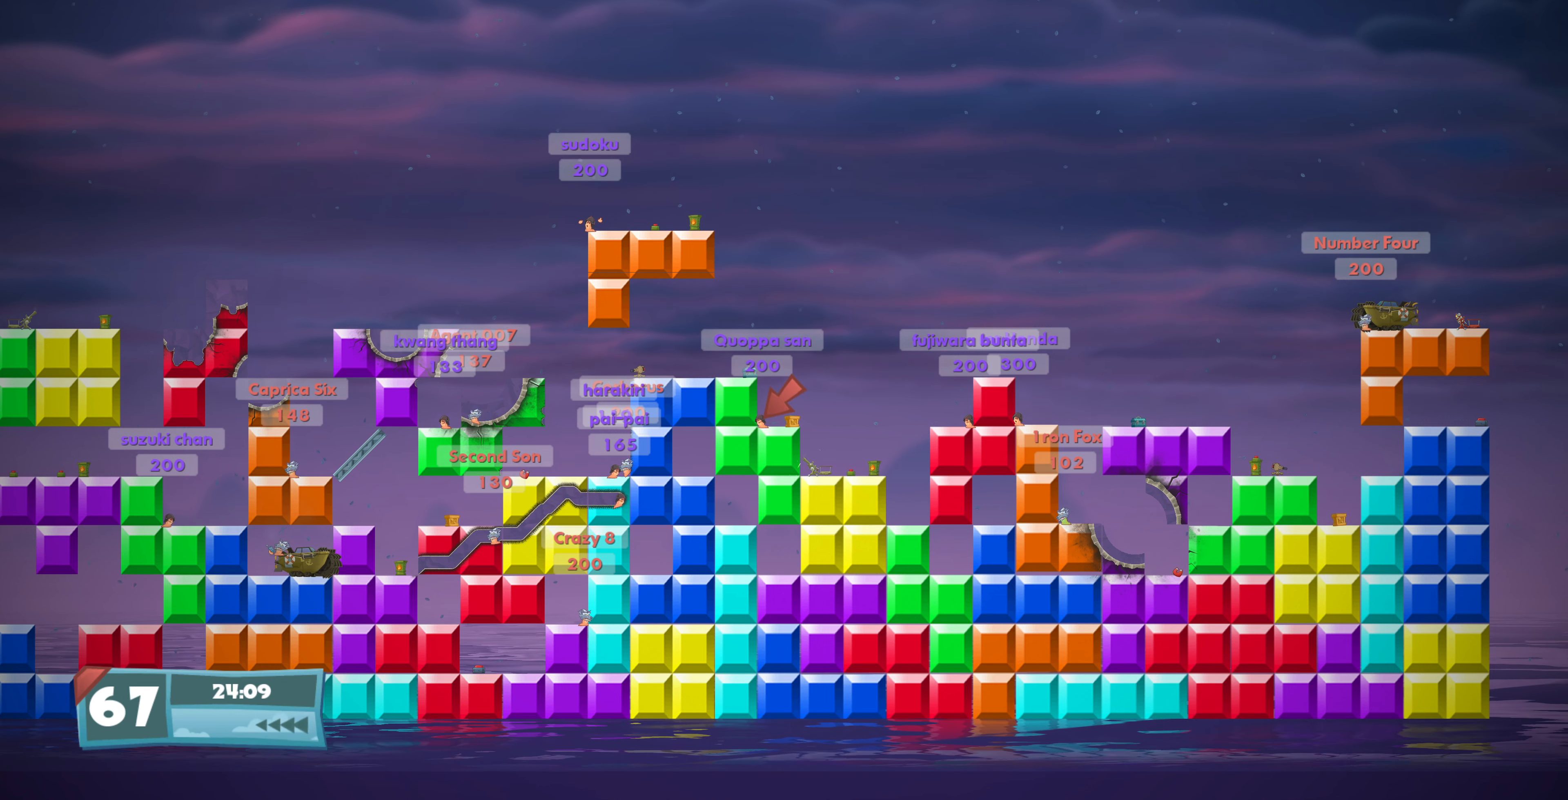
{"buttons": [], "left_stick": "center", "right_stick": "center", "events": [[367, "CROSS", "down"], [500, "CROSS", "up"]]}
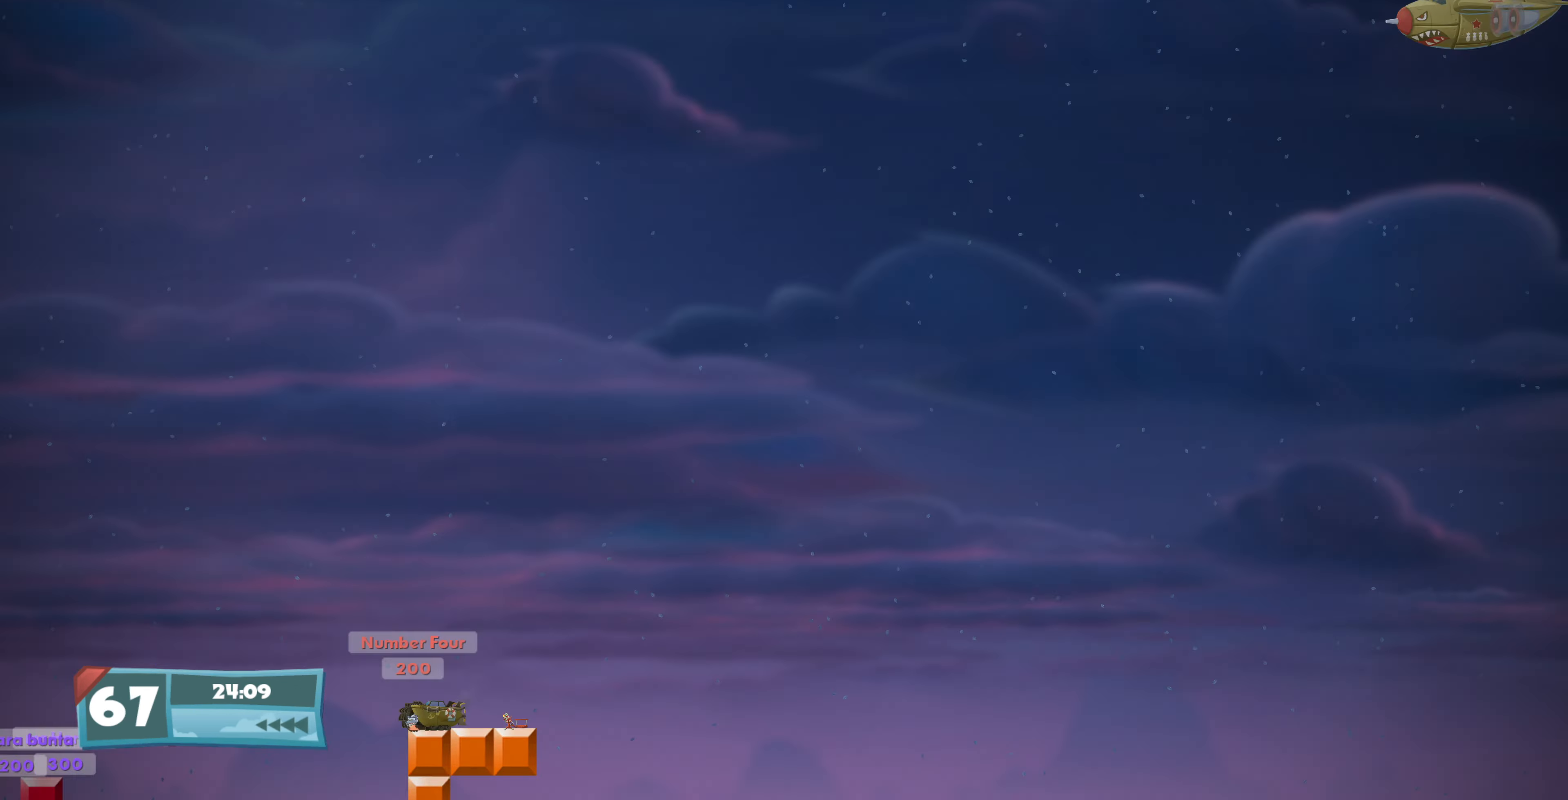
{"buttons": [], "left_stick": "center", "right_stick": "center", "events": []}
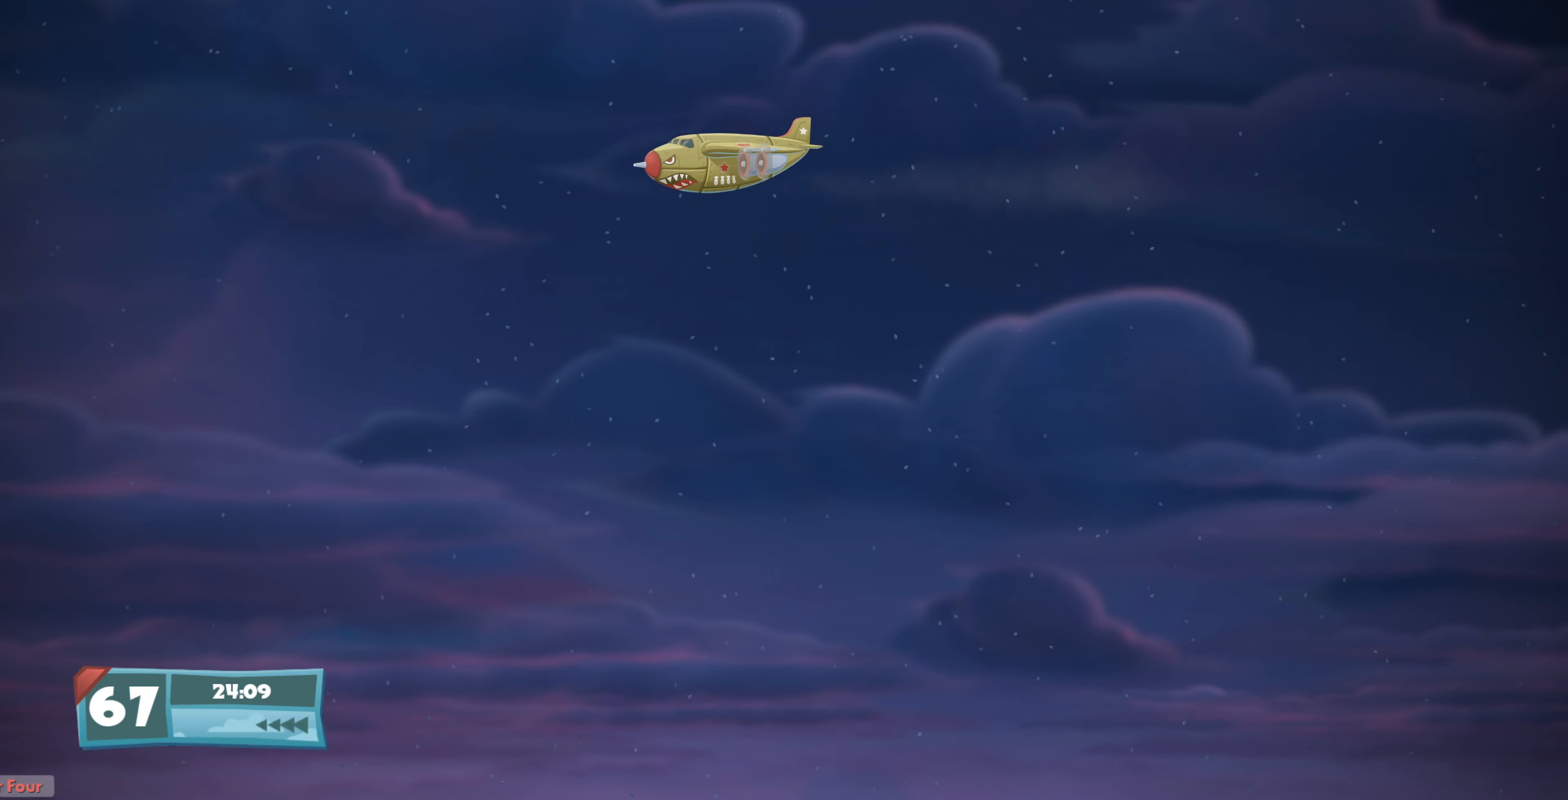
{"buttons": [], "left_stick": "center", "right_stick": "center", "events": []}
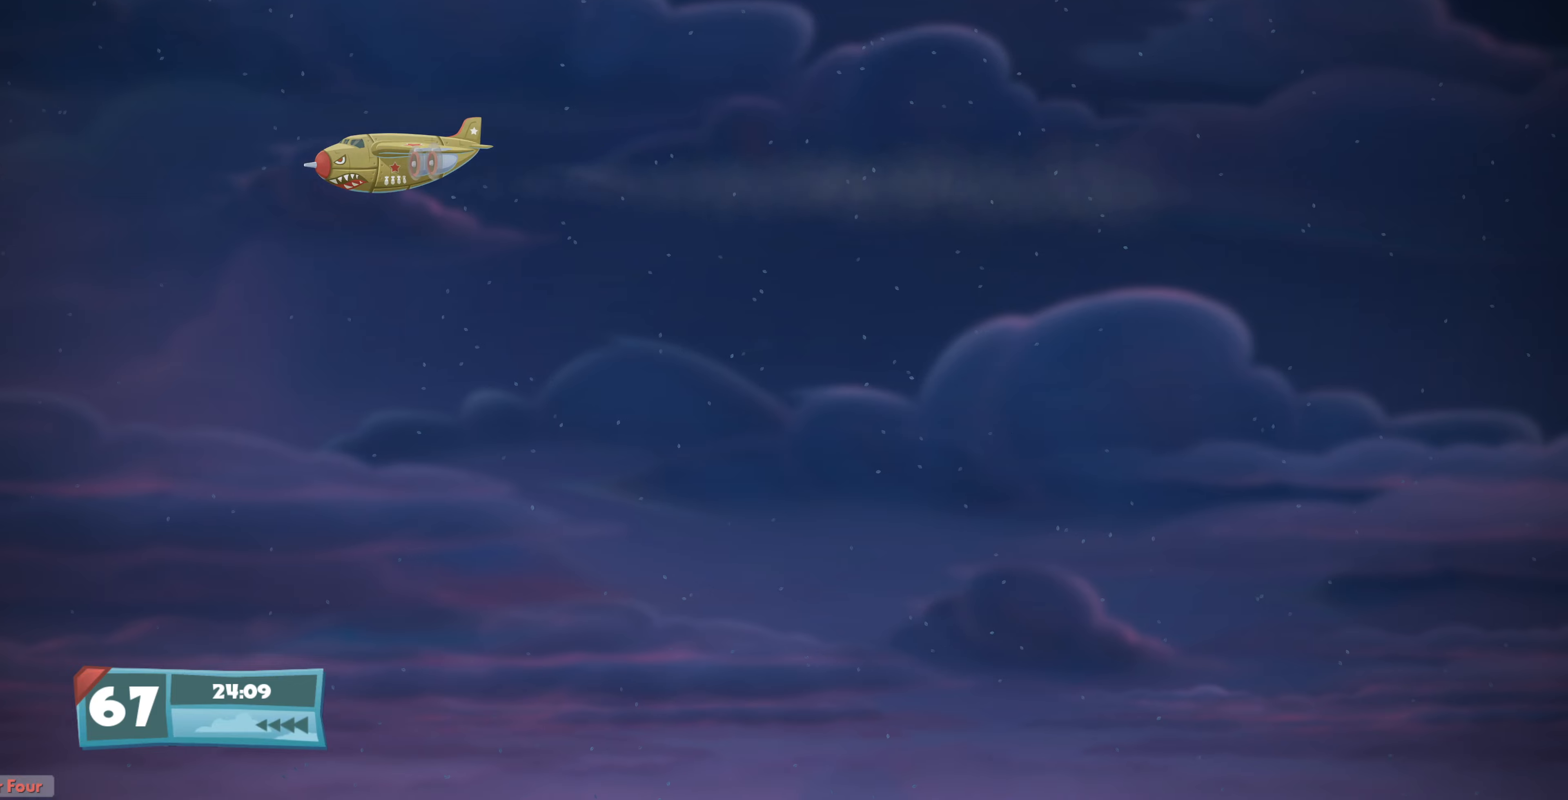
{"buttons": [], "left_stick": "center", "right_stick": "down-left", "events": [[133, "right_stick", "down-left"]]}
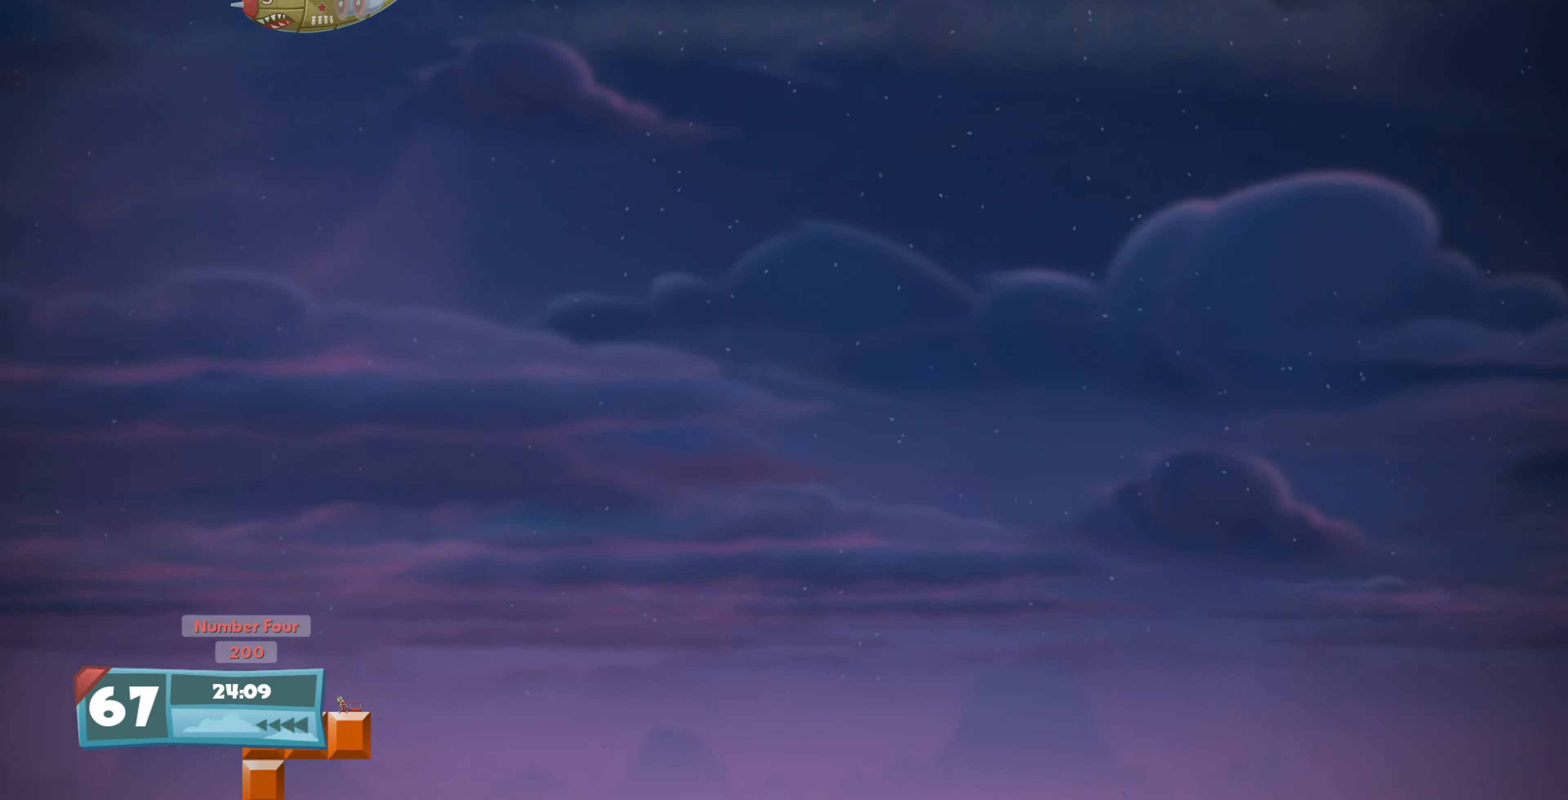
{"buttons": ["L2"], "left_stick": "center", "right_stick": "down-left", "events": [[133, "L2", "down"]]}
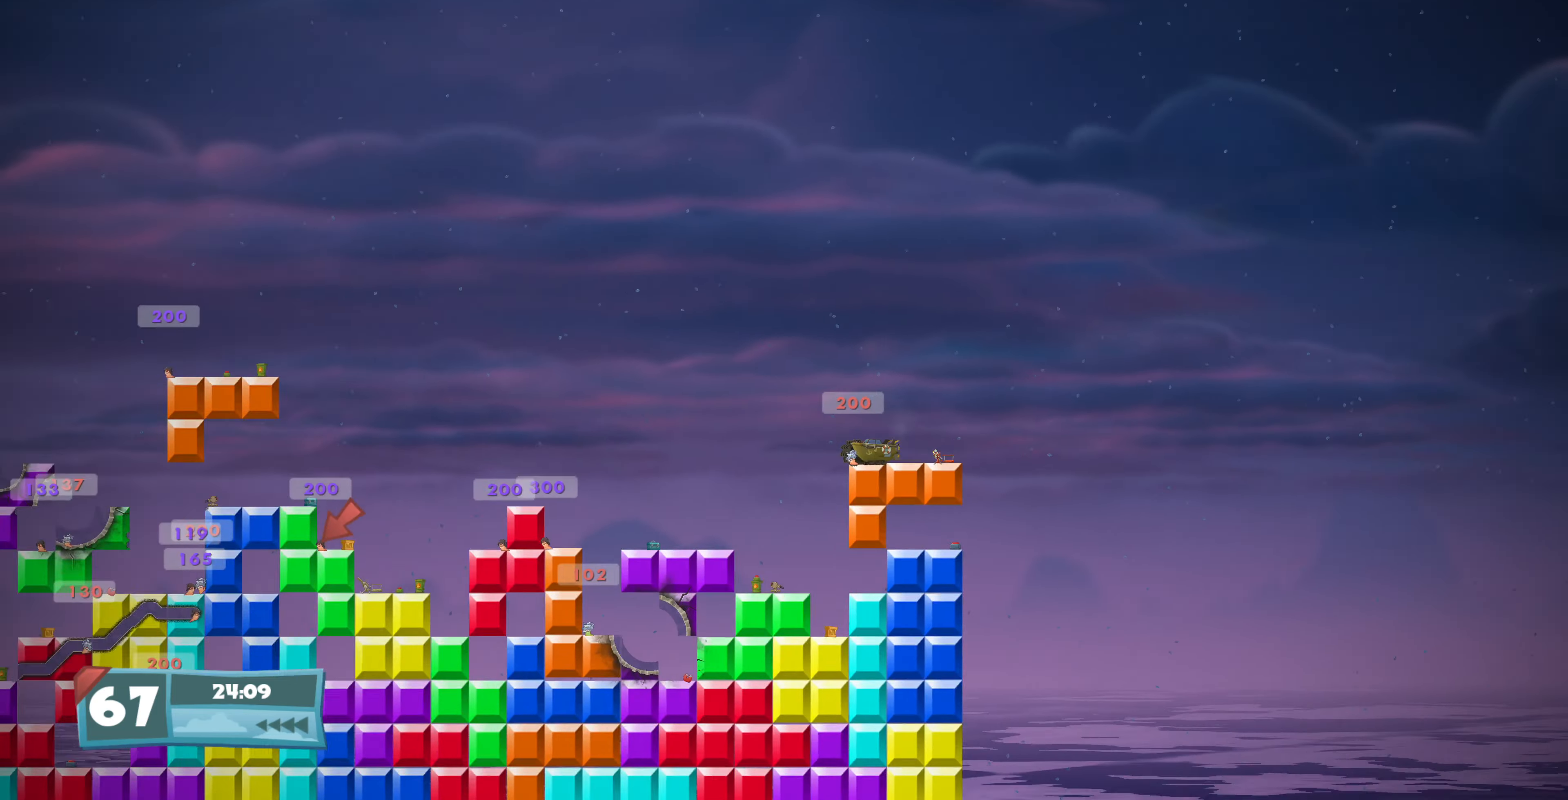
{"buttons": [], "left_stick": "center", "right_stick": "center", "events": [[200, "L2", "up"], [466, "right_stick", "center"]]}
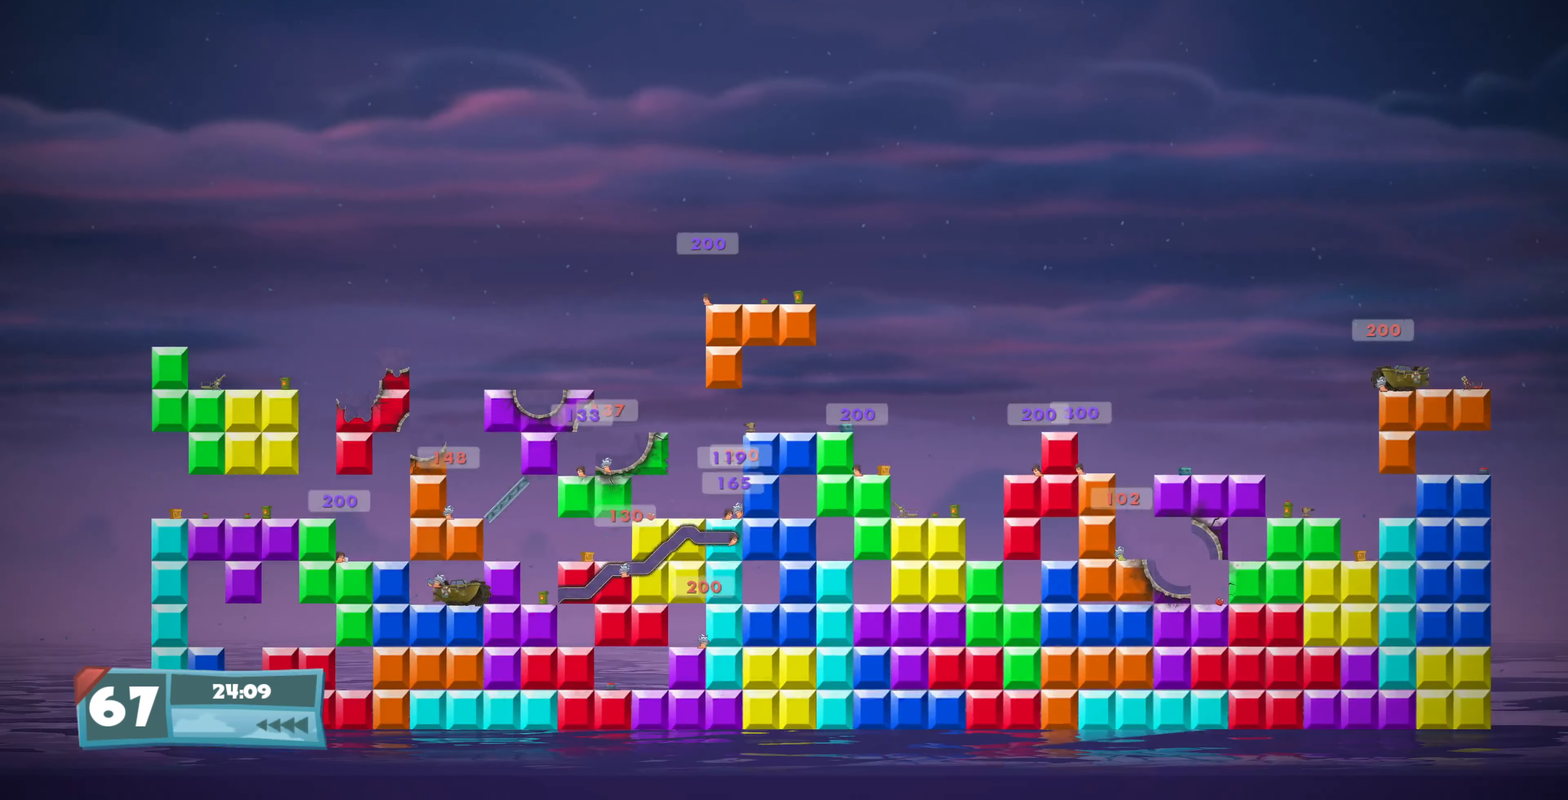
{"buttons": [], "left_stick": "center", "right_stick": "center", "events": []}
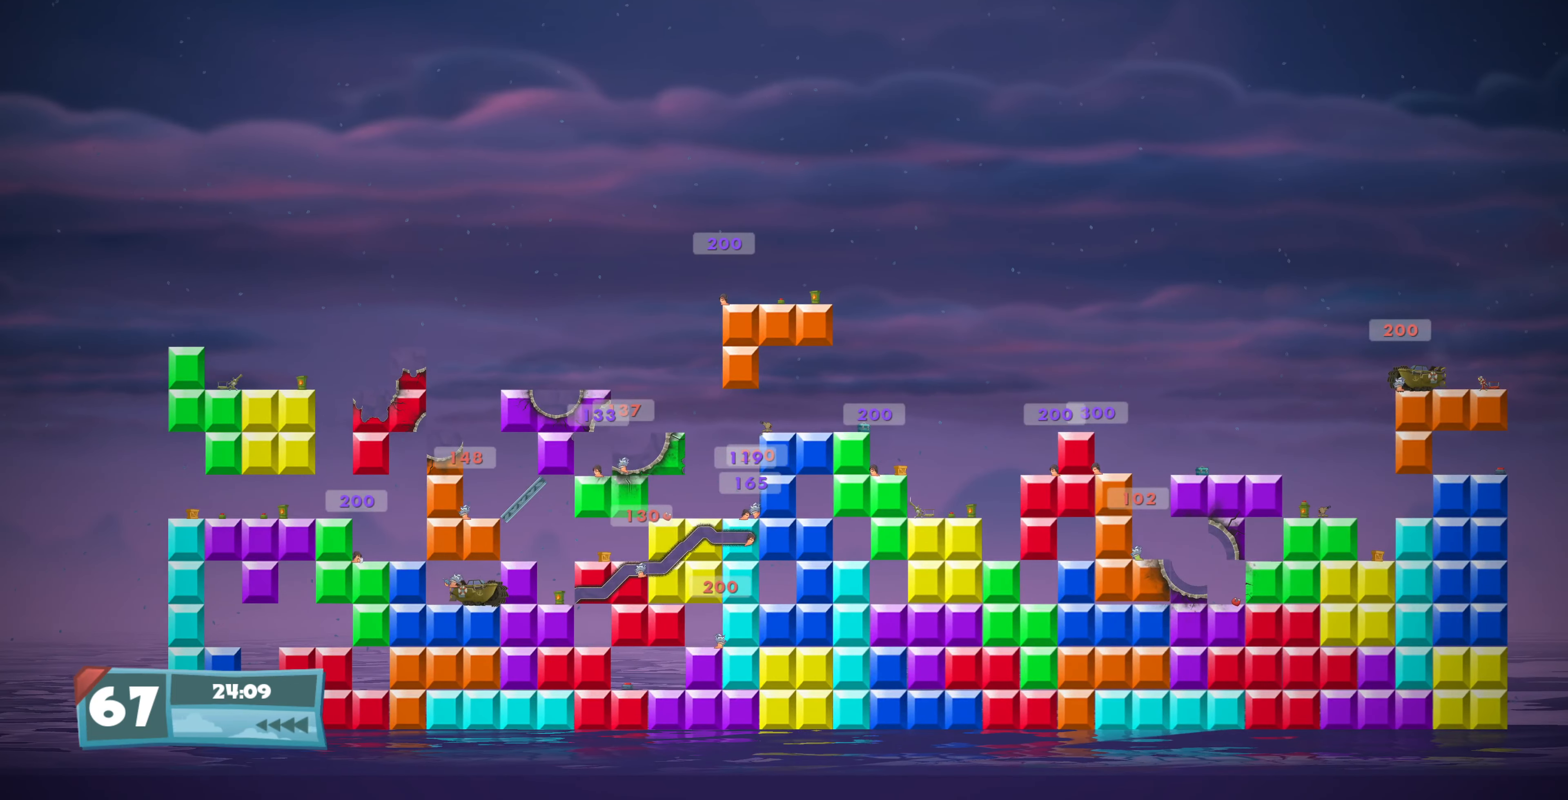
{"buttons": [], "left_stick": "center", "right_stick": "center", "events": []}
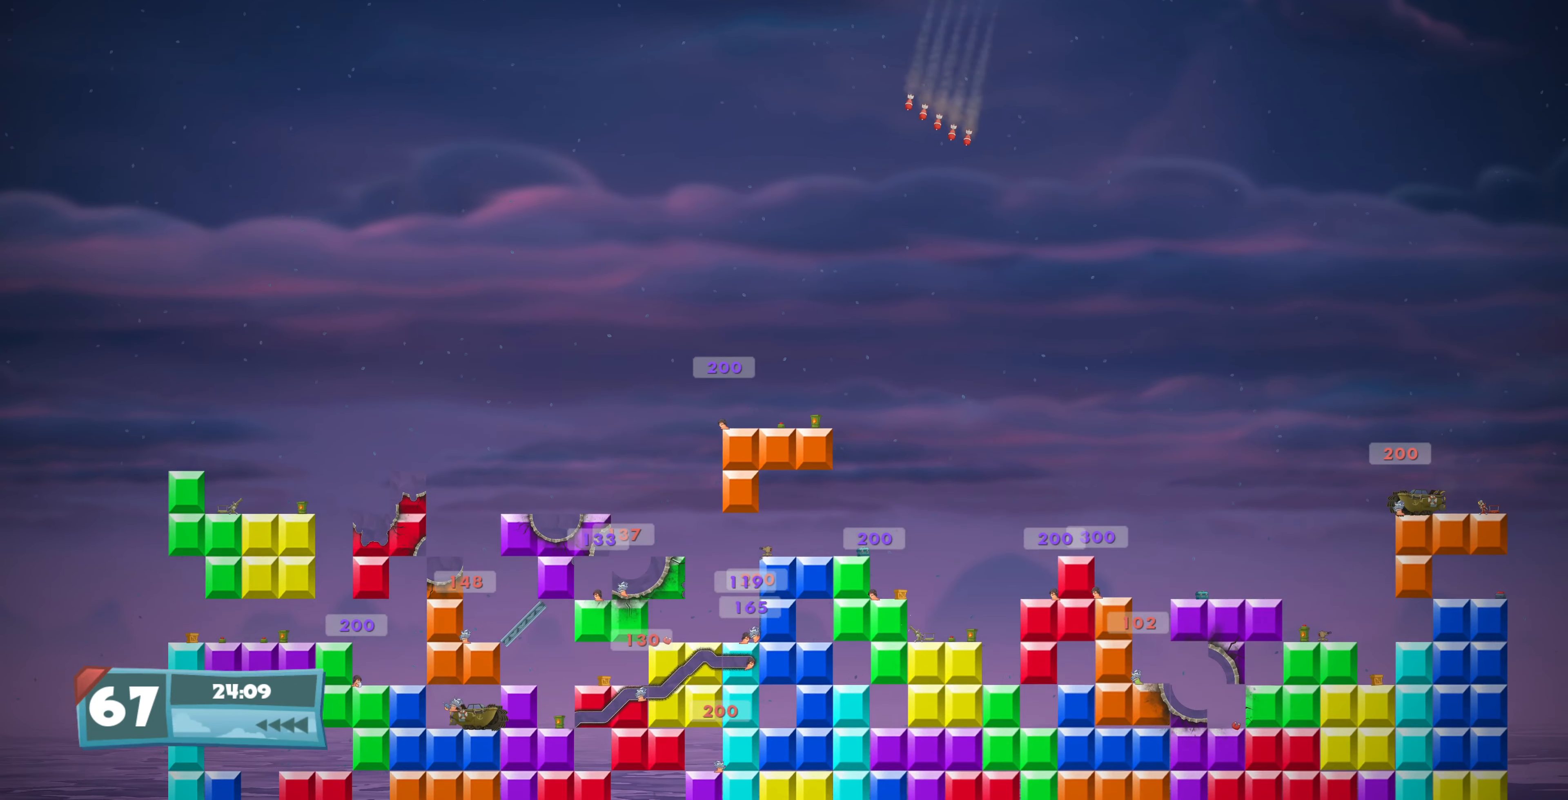
{"buttons": [], "left_stick": "center", "right_stick": "down", "events": [[400, "right_stick", "down"]]}
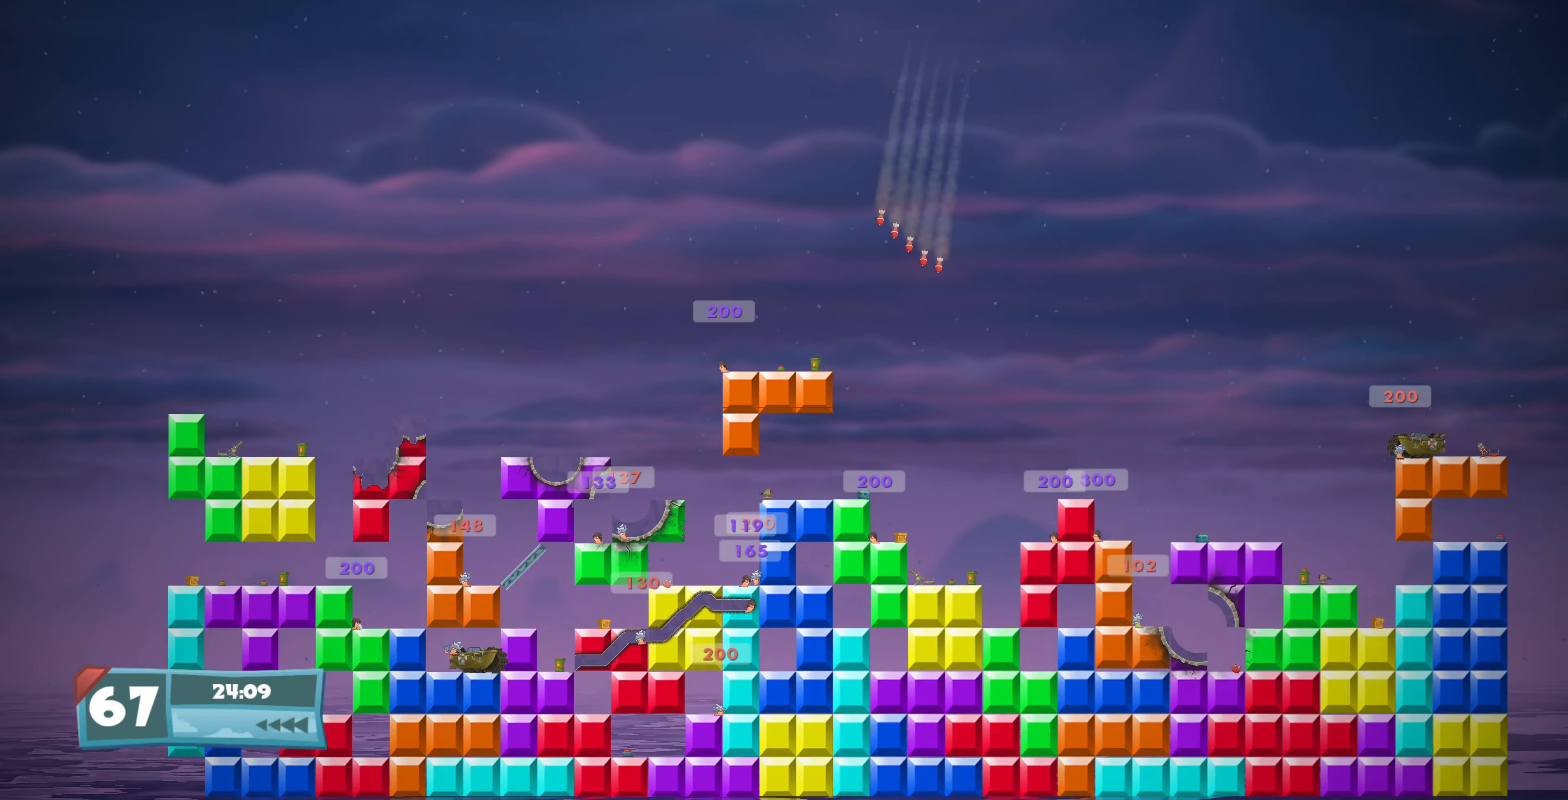
{"buttons": [], "left_stick": "center", "right_stick": "center", "events": [[200, "right_stick", "center"]]}